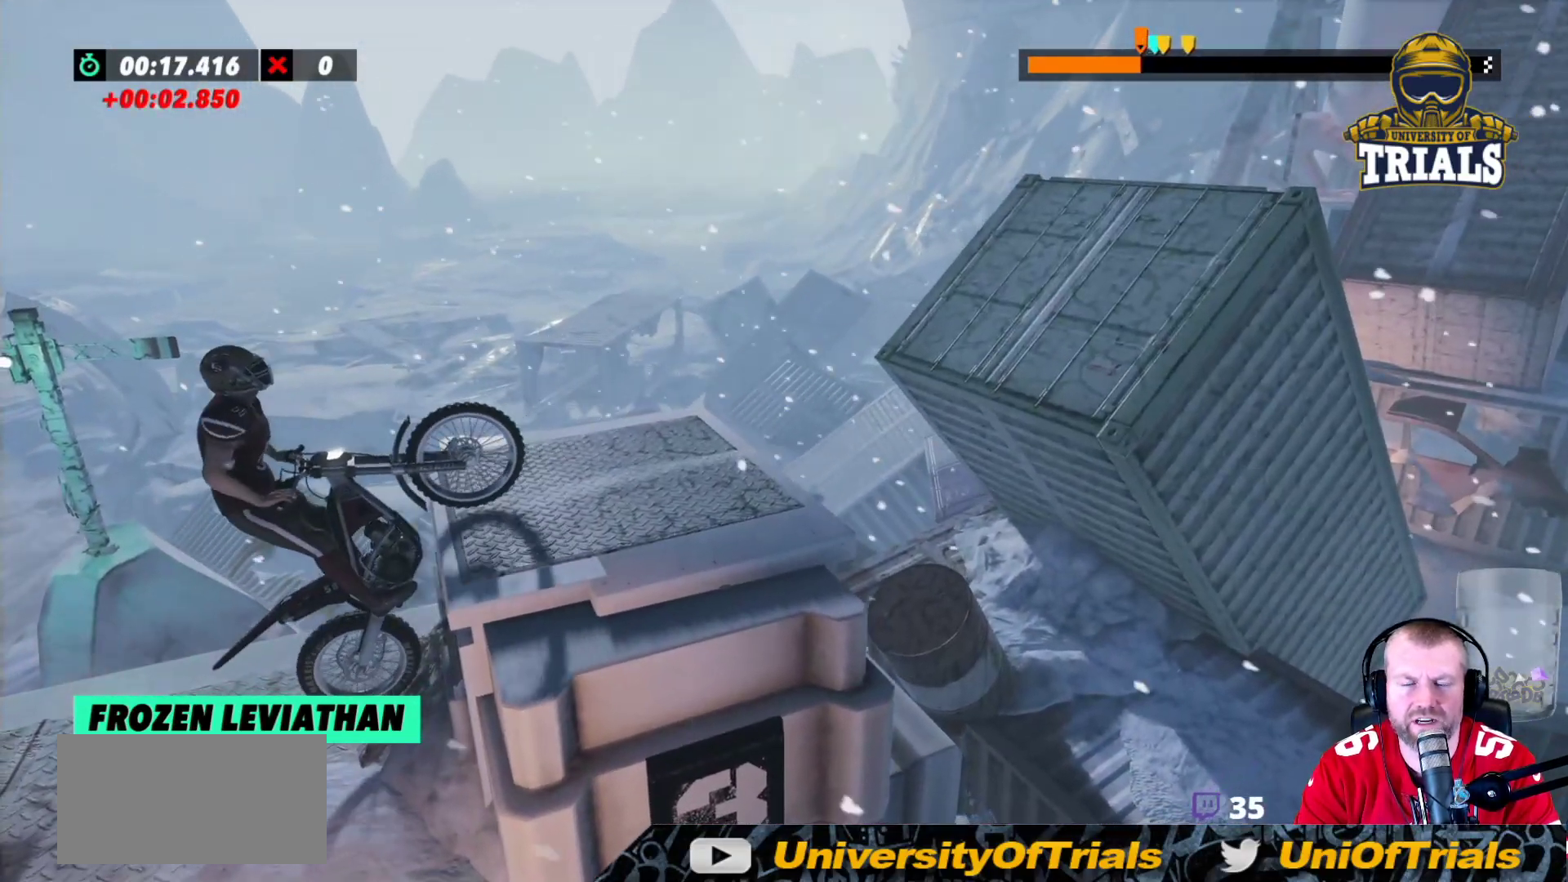
Gameplay with a controller (Xbox layout); each line is a JSON object with the inputs held at the frame after it. "events" lists button and stick changes between this image and that frame as [ms after this image, input, new state], when the widget could be followed in between. Not read: A B DPAD_DOWN DPAD_LEFT DPAD_RIGHT DPAD_UP L1 L3 R1 R3 SELECT START X Y right_stick.
{"buttons": [], "left_stick": "right", "events": [[67, "left_stick", "right"]]}
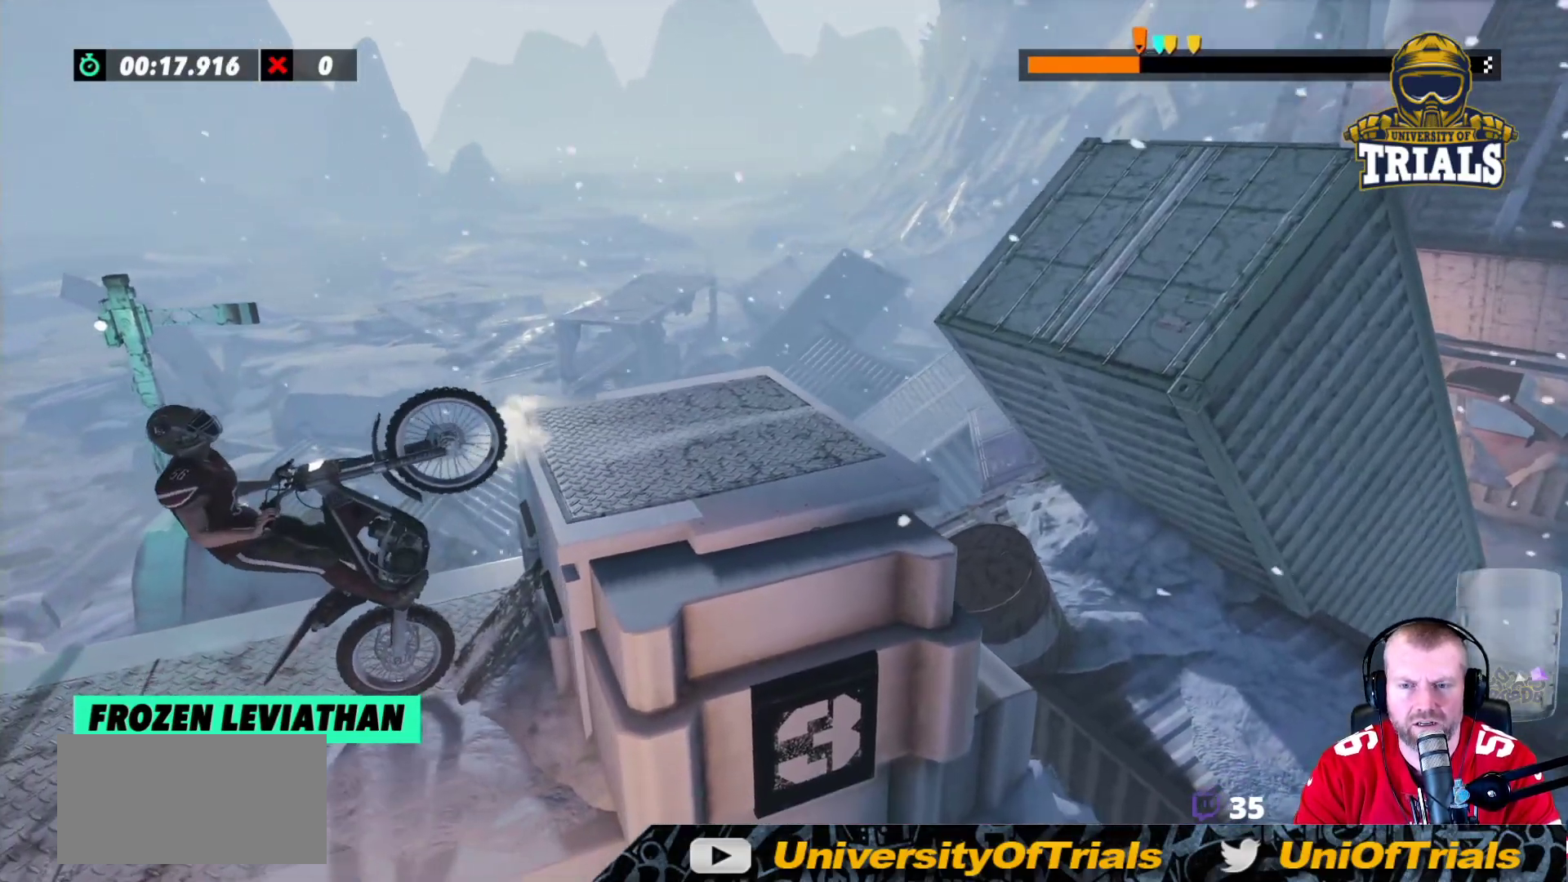
{"buttons": ["L2"], "left_stick": "right", "events": [[67, "L2", "down"]]}
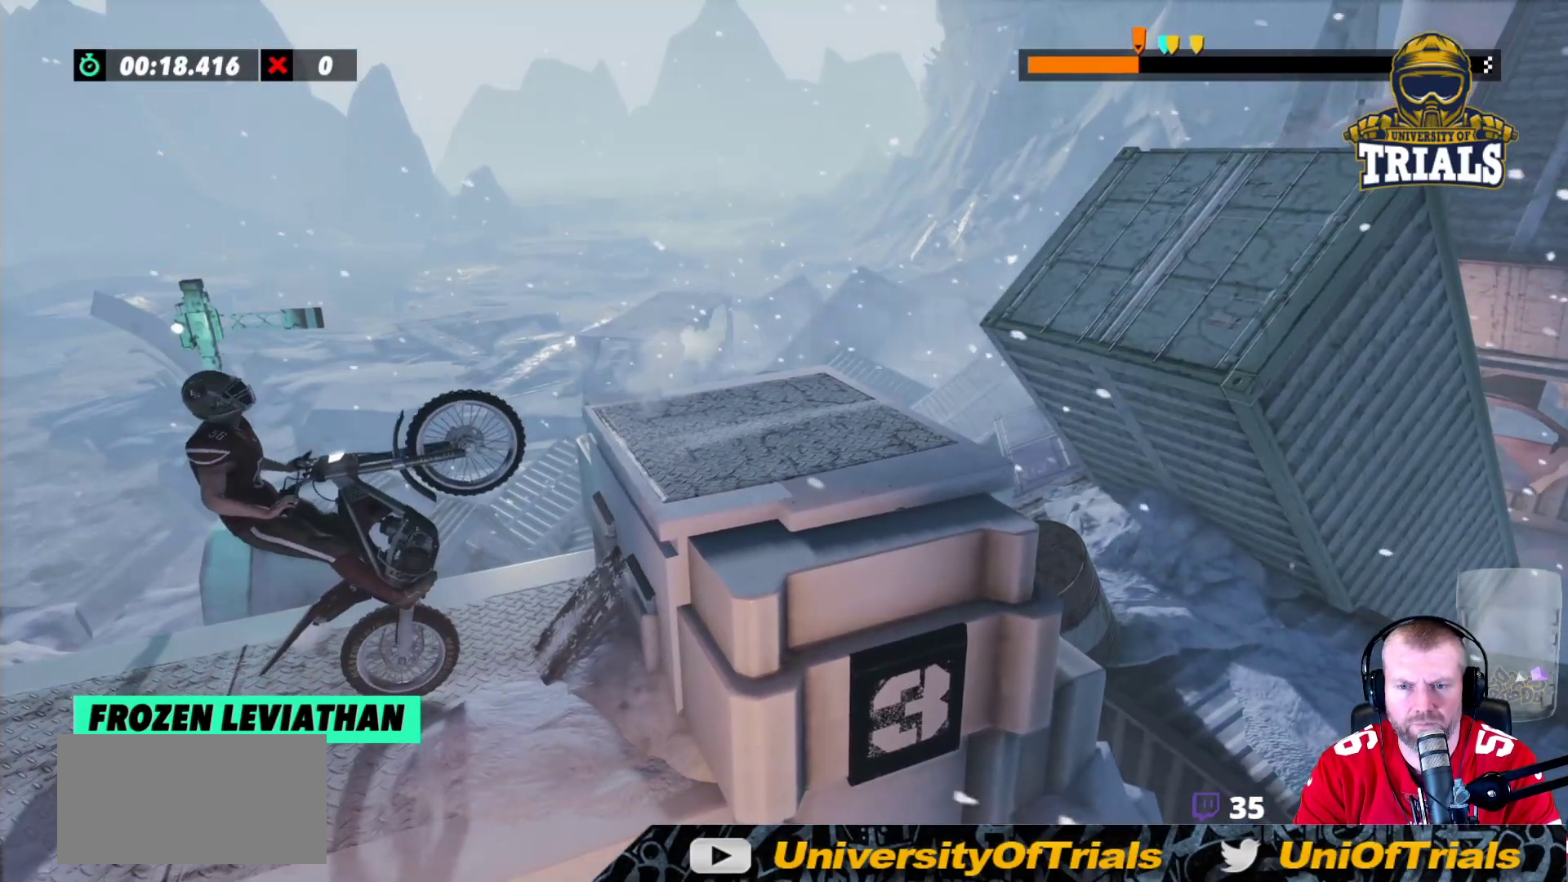
{"buttons": ["L2"], "left_stick": "center", "events": [[200, "left_stick", "center"], [250, "left_stick", "left"], [467, "left_stick", "center"]]}
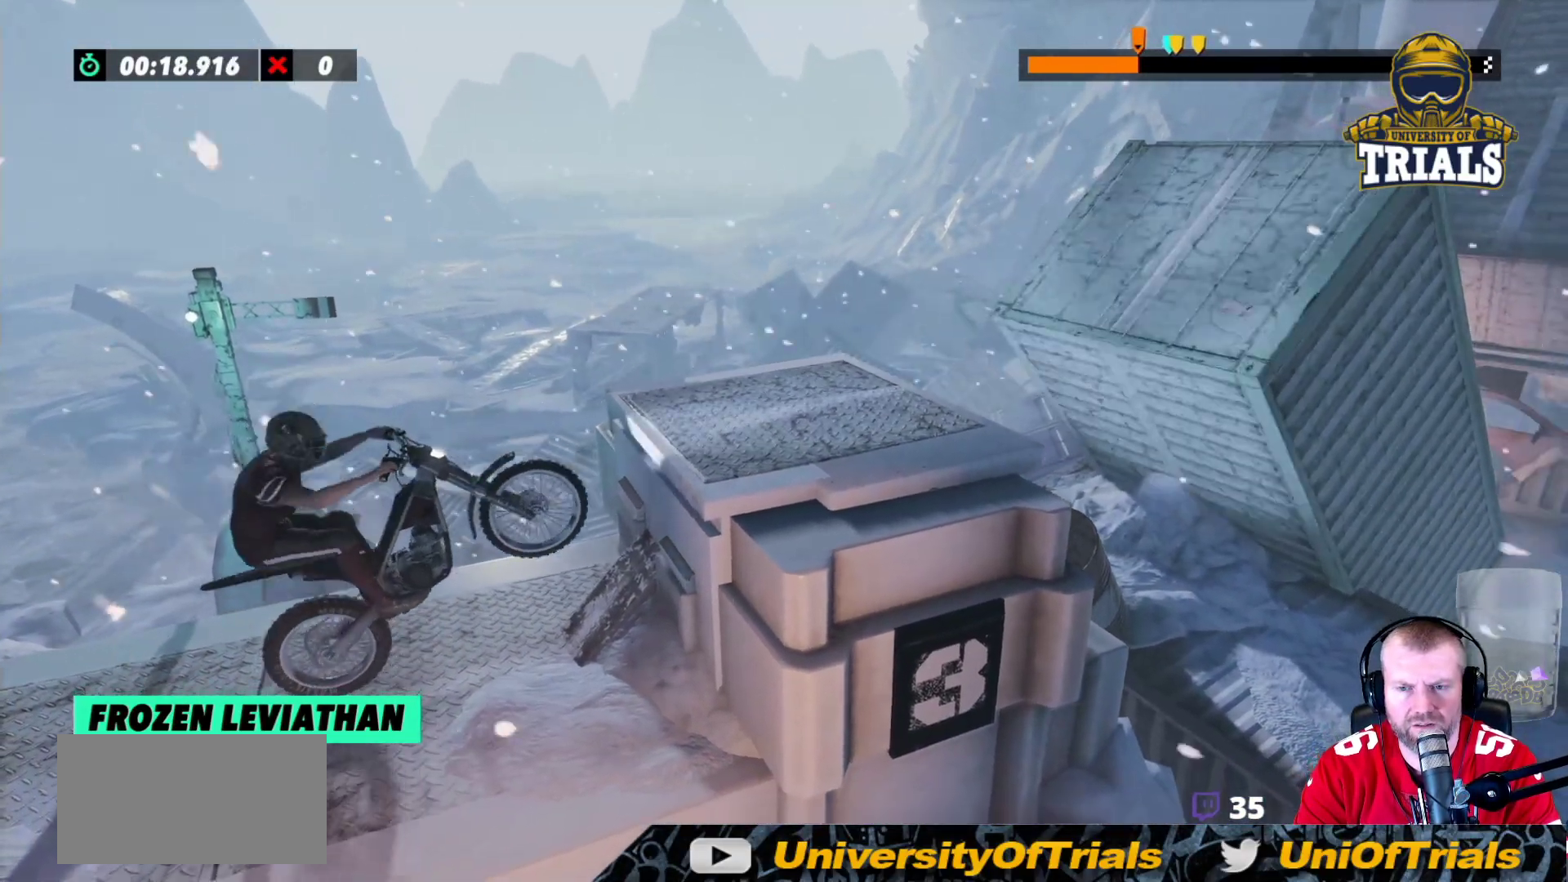
{"buttons": ["L2"], "left_stick": "center", "events": []}
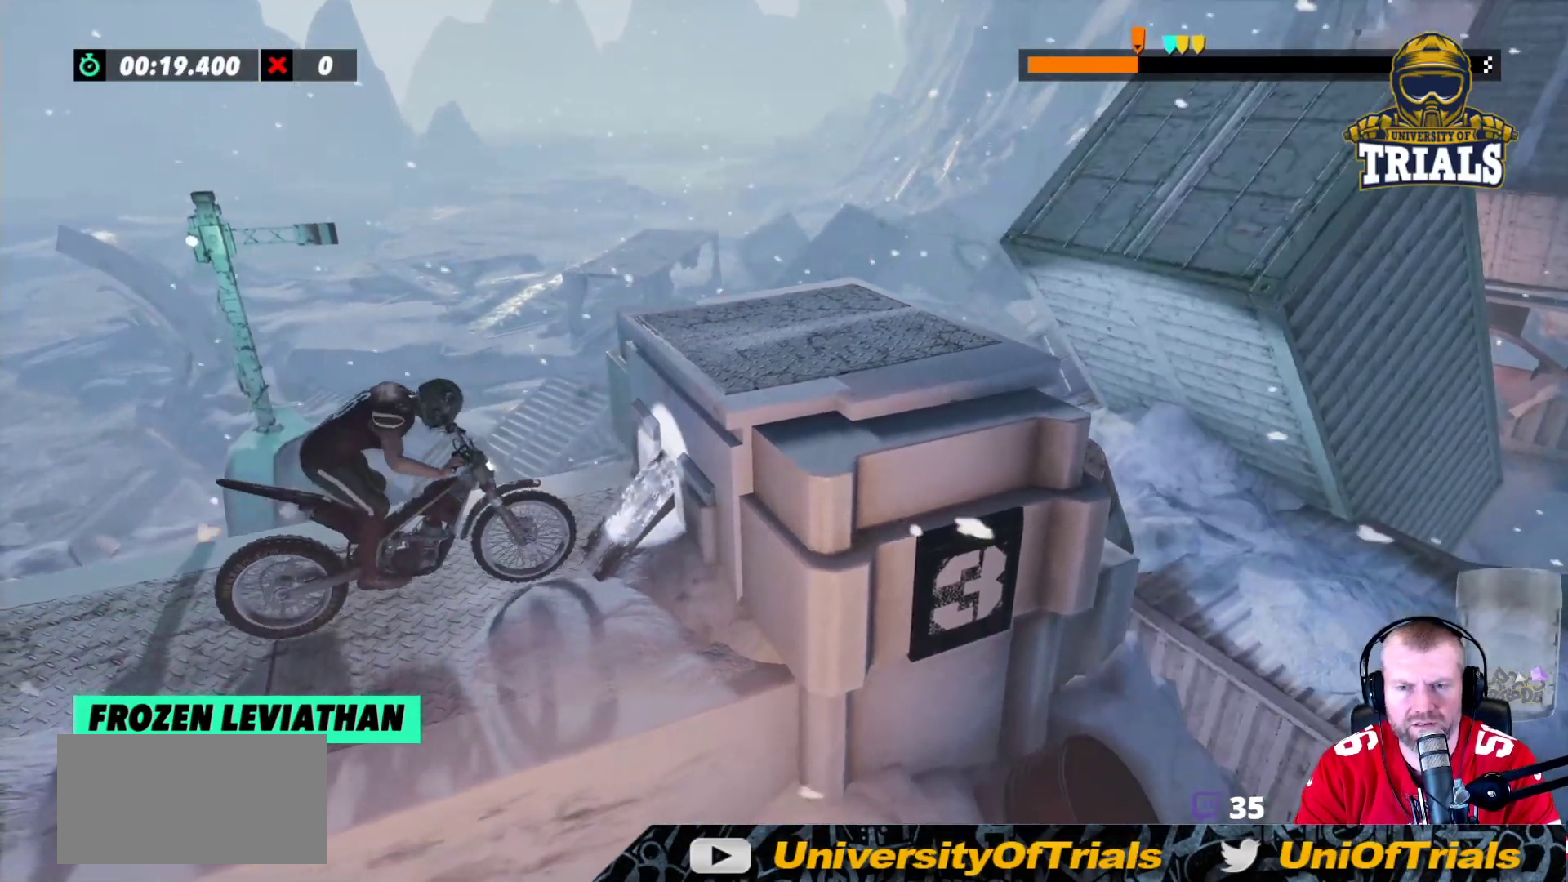
{"buttons": ["R2"], "left_stick": "right", "events": [[33, "L2", "up"], [183, "left_stick", "left"], [217, "R2", "down"], [500, "left_stick", "right"]]}
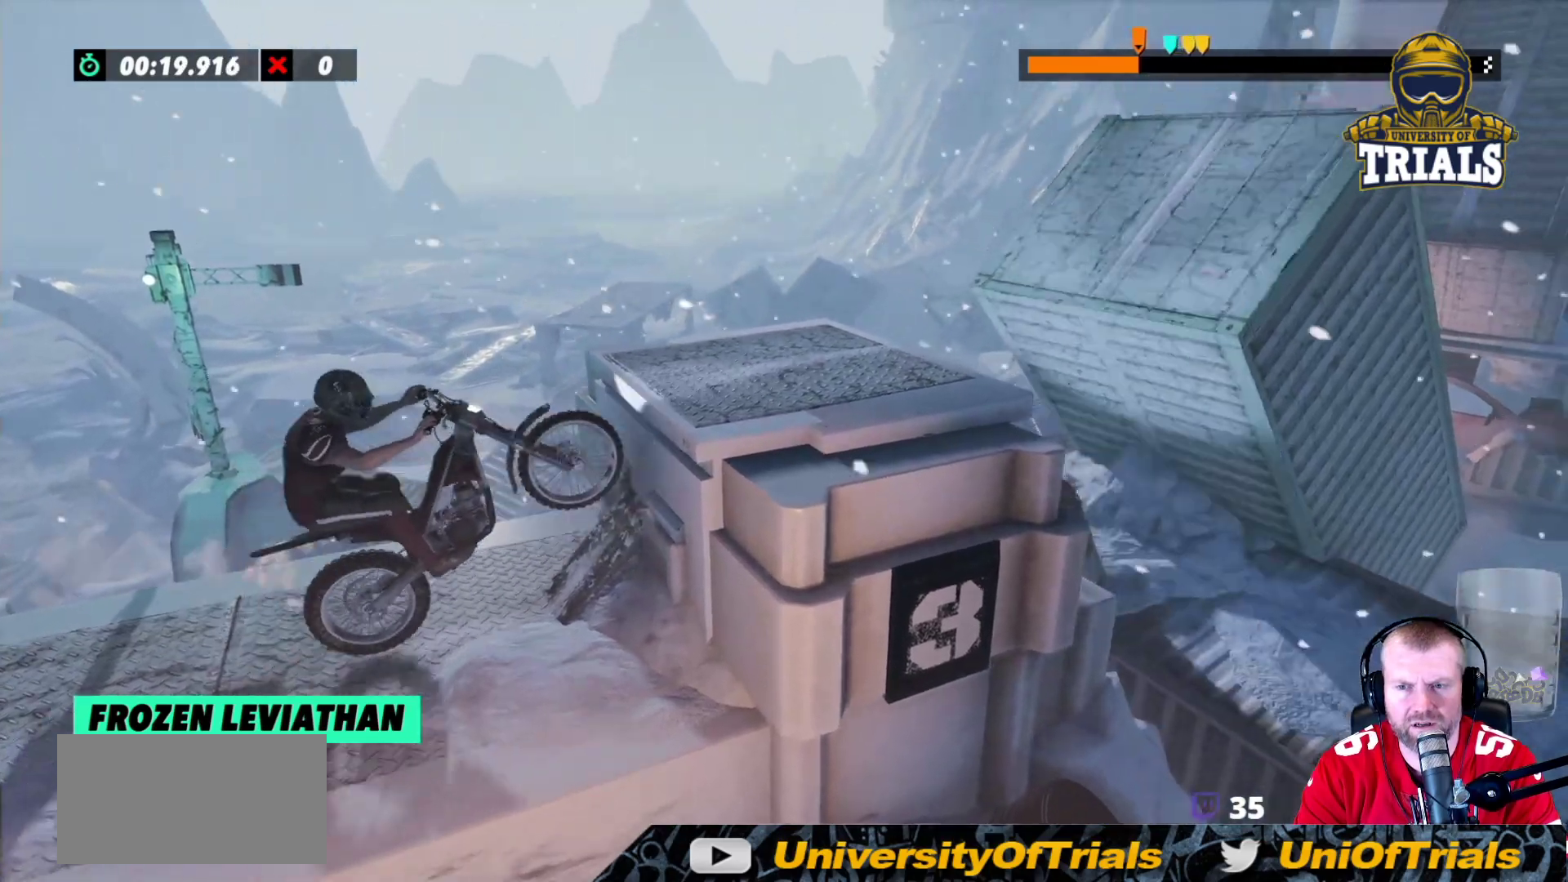
{"buttons": ["R2"], "left_stick": "left", "events": [[250, "R2", "up"], [267, "R2", "down"], [350, "R2", "up"], [350, "left_stick", "left"], [467, "R2", "down"]]}
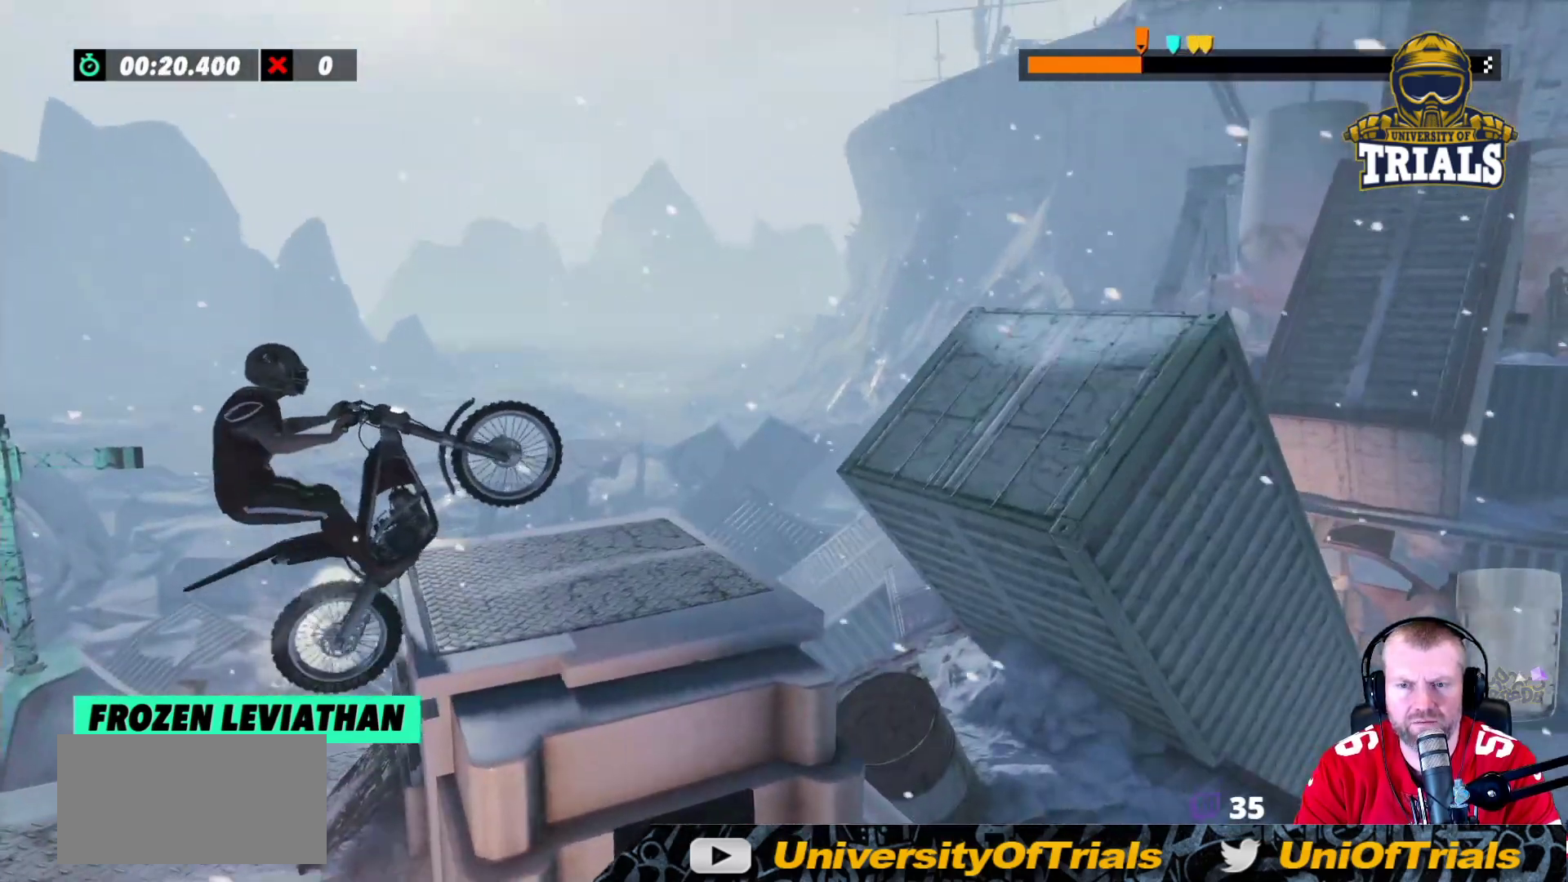
{"buttons": ["R2"], "left_stick": "center", "events": [[33, "left_stick", "center"]]}
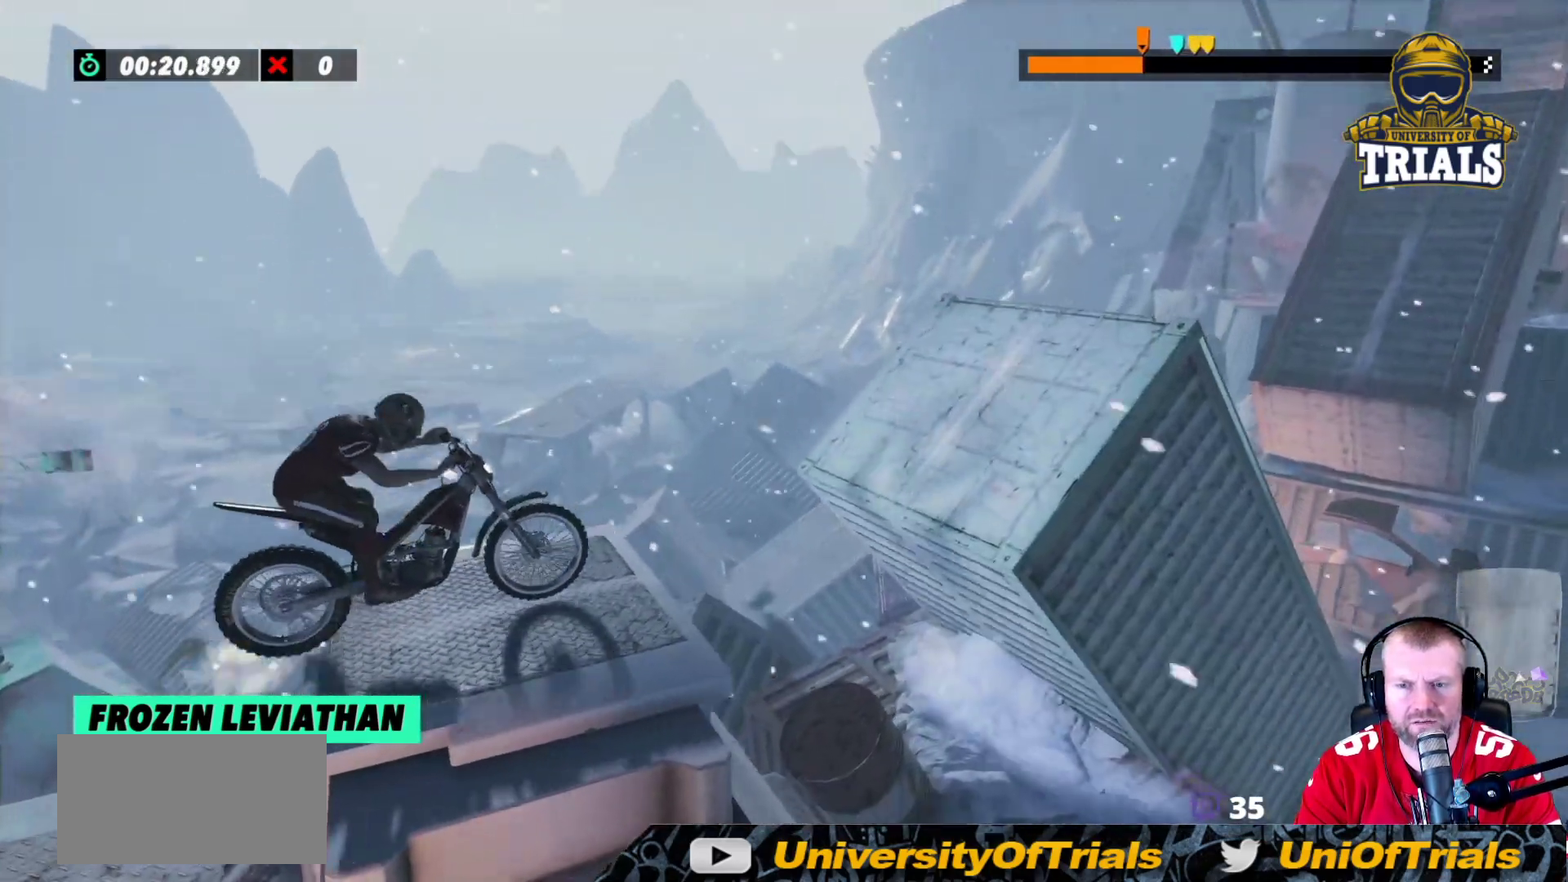
{"buttons": ["R2"], "left_stick": "left", "events": [[67, "left_stick", "left"], [267, "left_stick", "right"], [383, "left_stick", "left"]]}
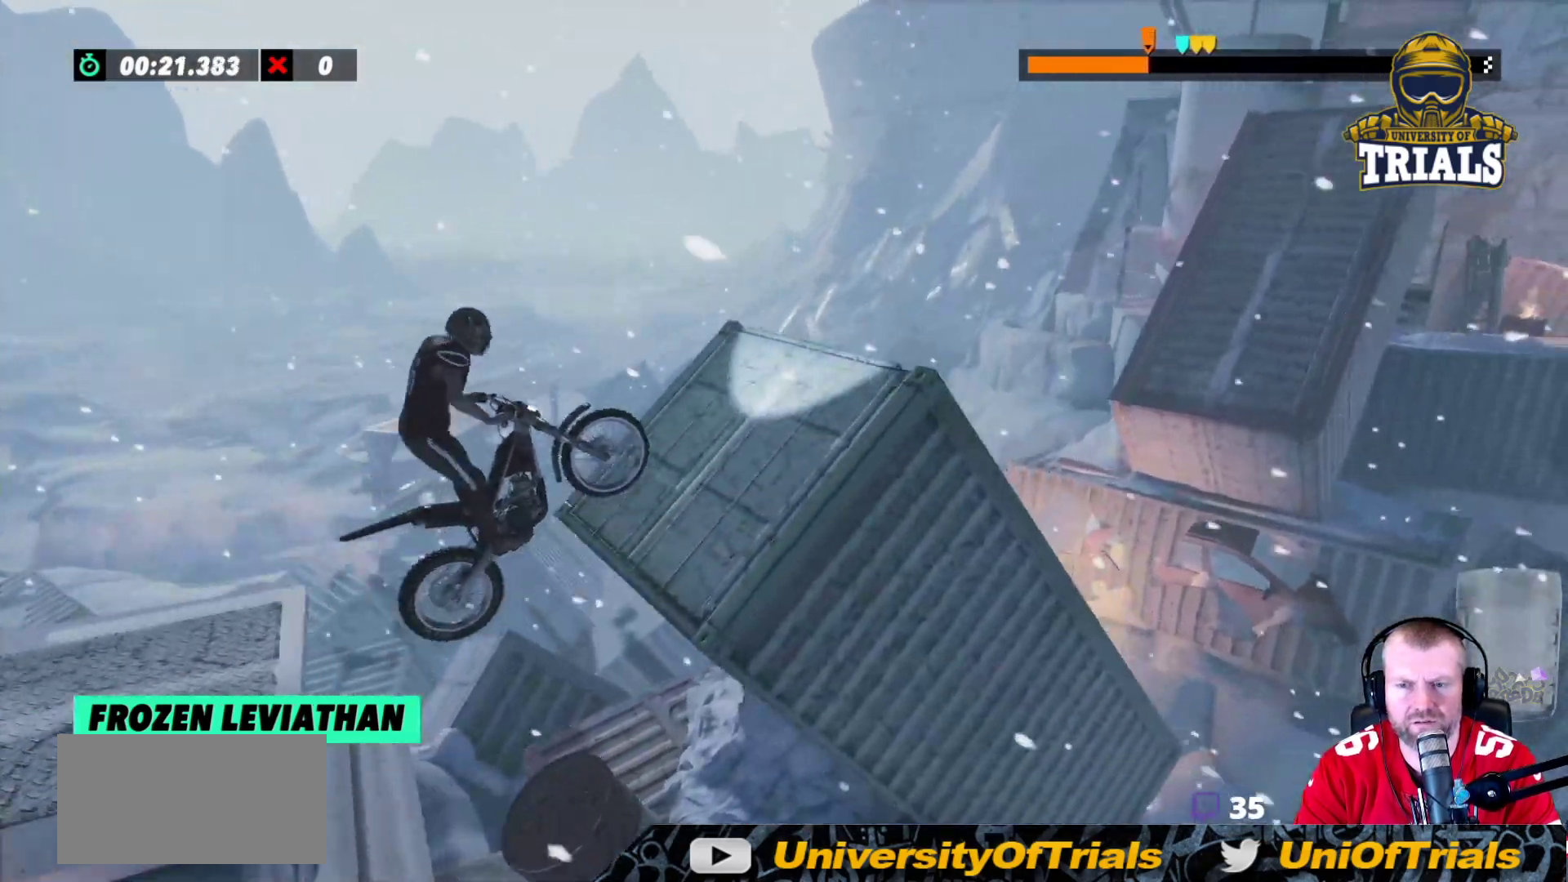
{"buttons": ["R2"], "left_stick": "right", "events": [[117, "left_stick", "center"], [383, "left_stick", "right"]]}
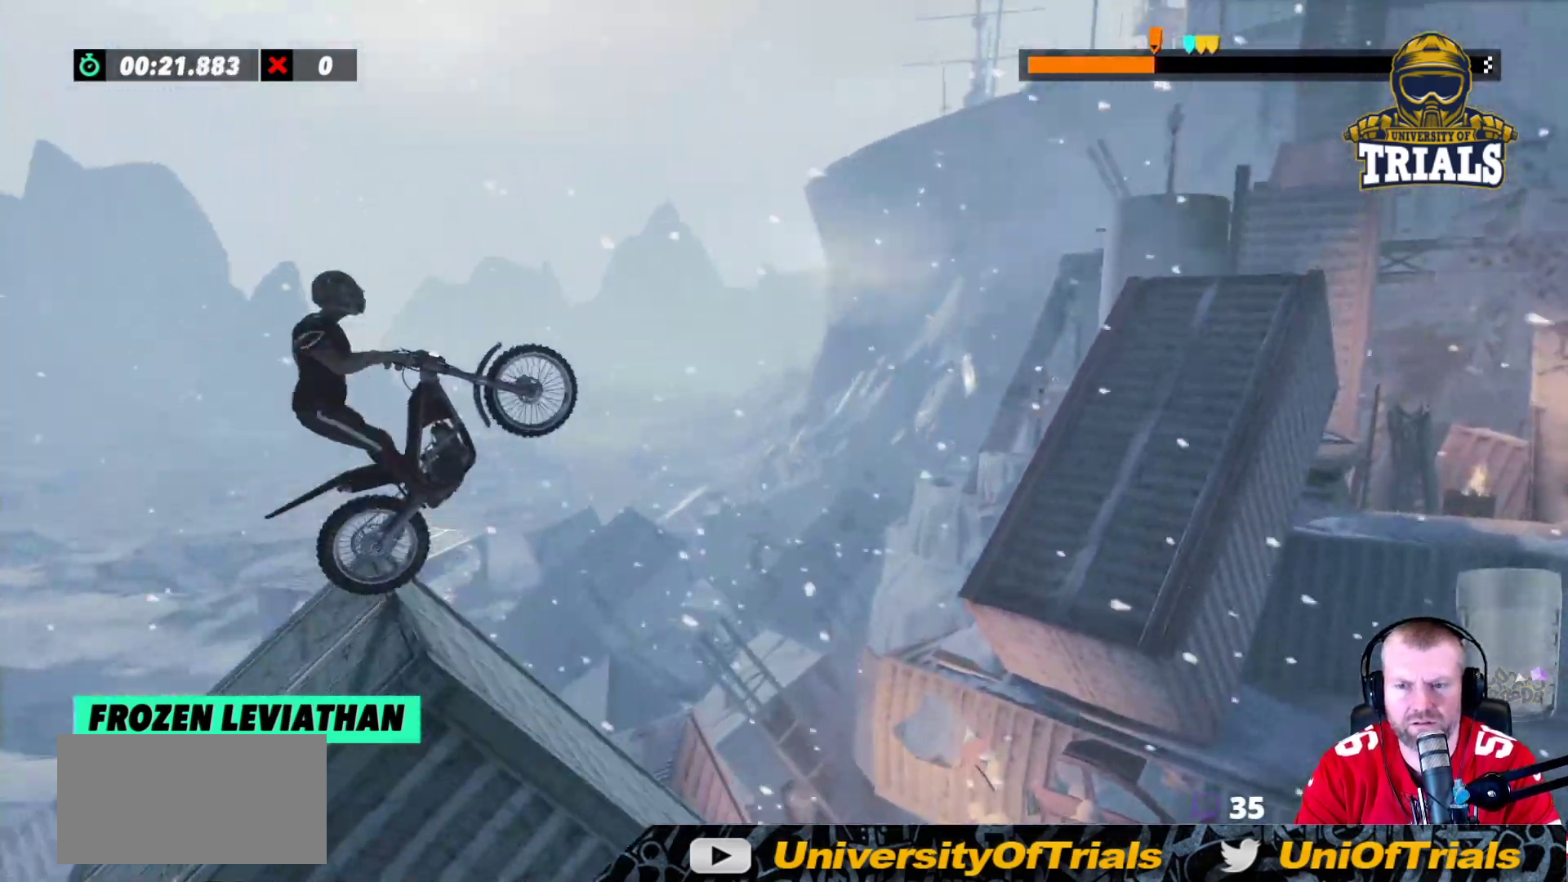
{"buttons": [], "left_stick": "left", "events": [[283, "left_stick", "left"], [350, "R2", "up"]]}
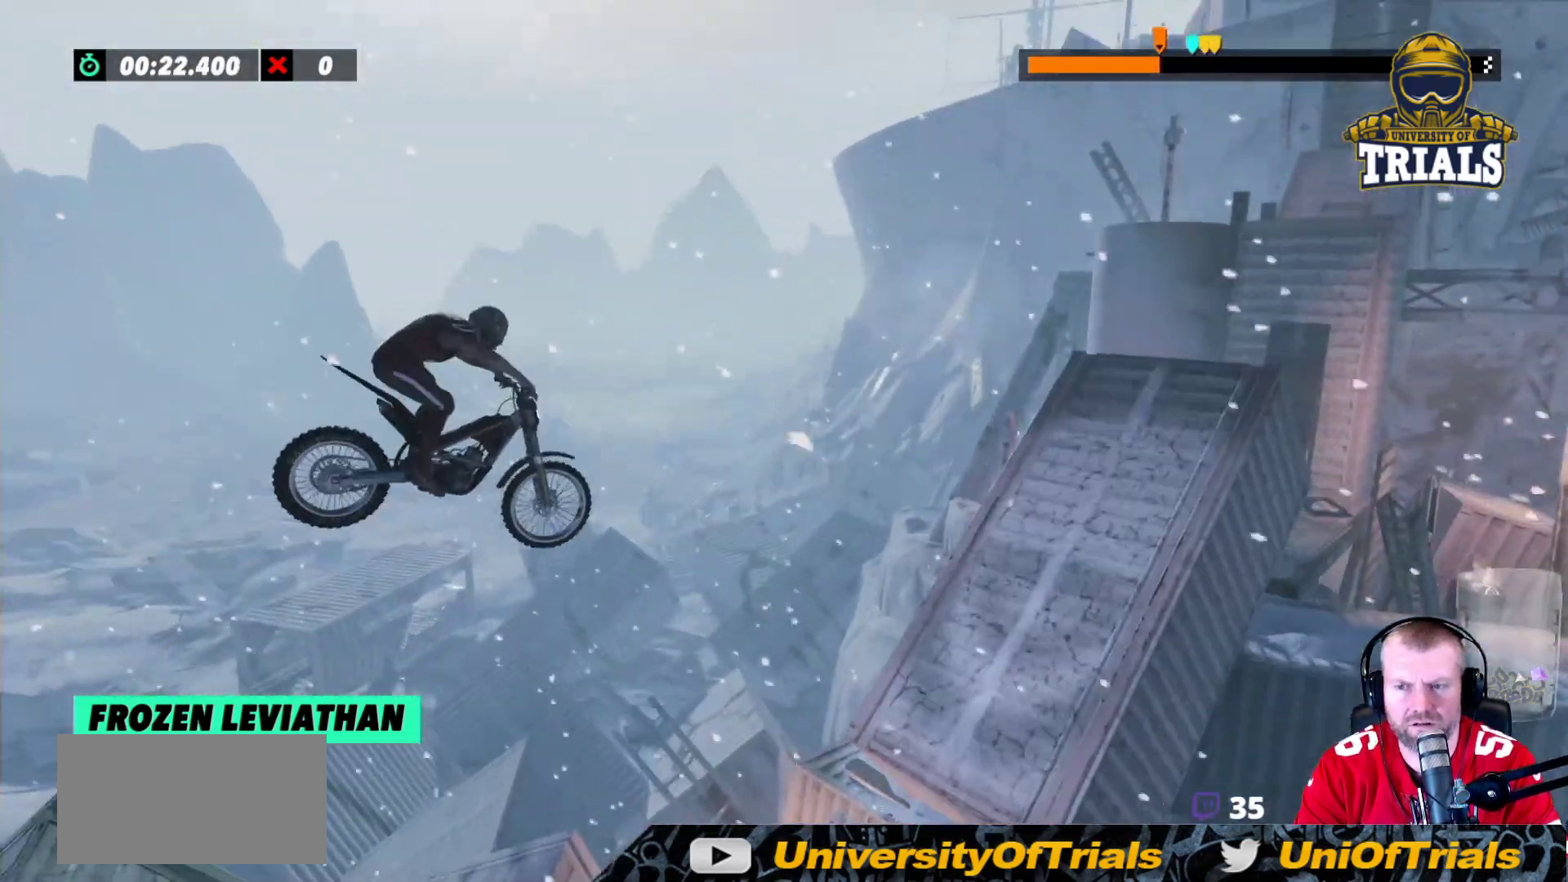
{"buttons": [], "left_stick": "center", "events": [[350, "left_stick", "center"]]}
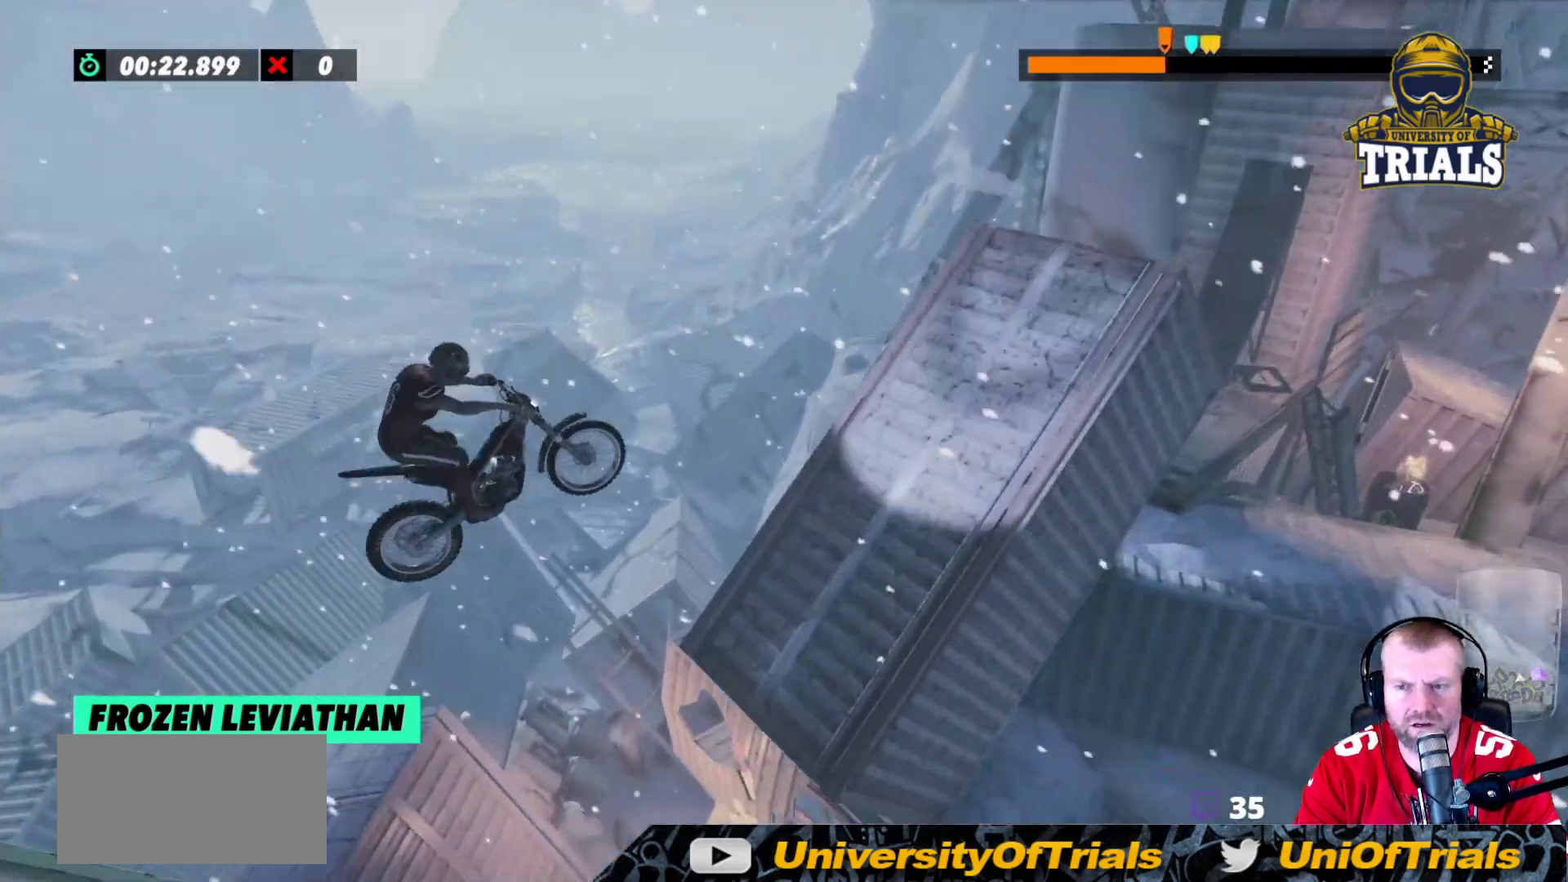
{"buttons": ["R2"], "left_stick": "right", "events": [[300, "left_stick", "right"], [400, "R2", "down"]]}
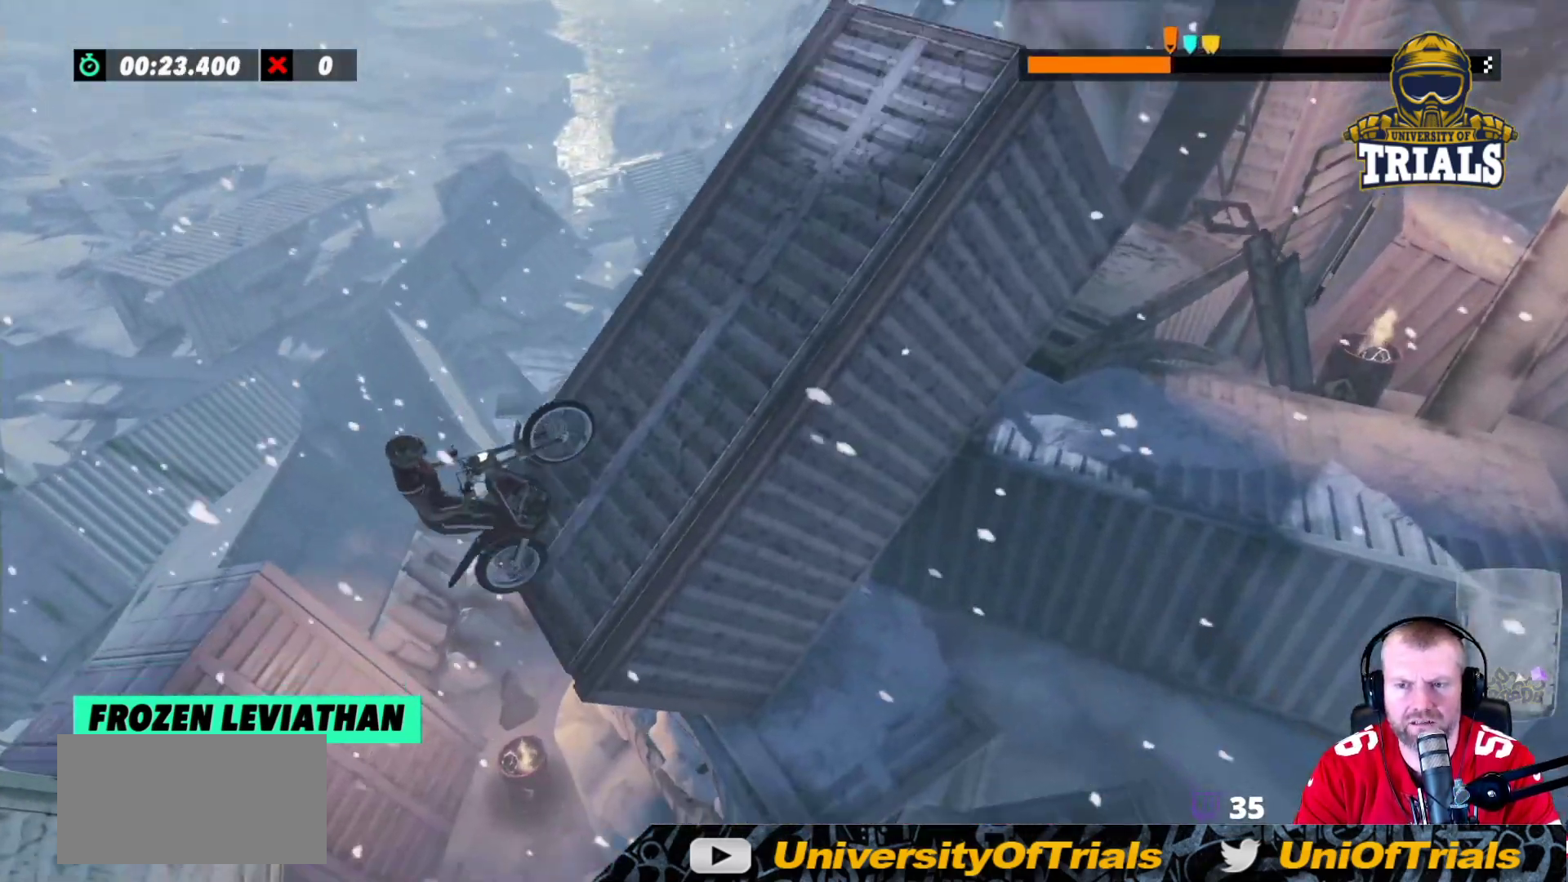
{"buttons": [], "left_stick": "left", "events": [[333, "R2", "up"], [400, "left_stick", "left"]]}
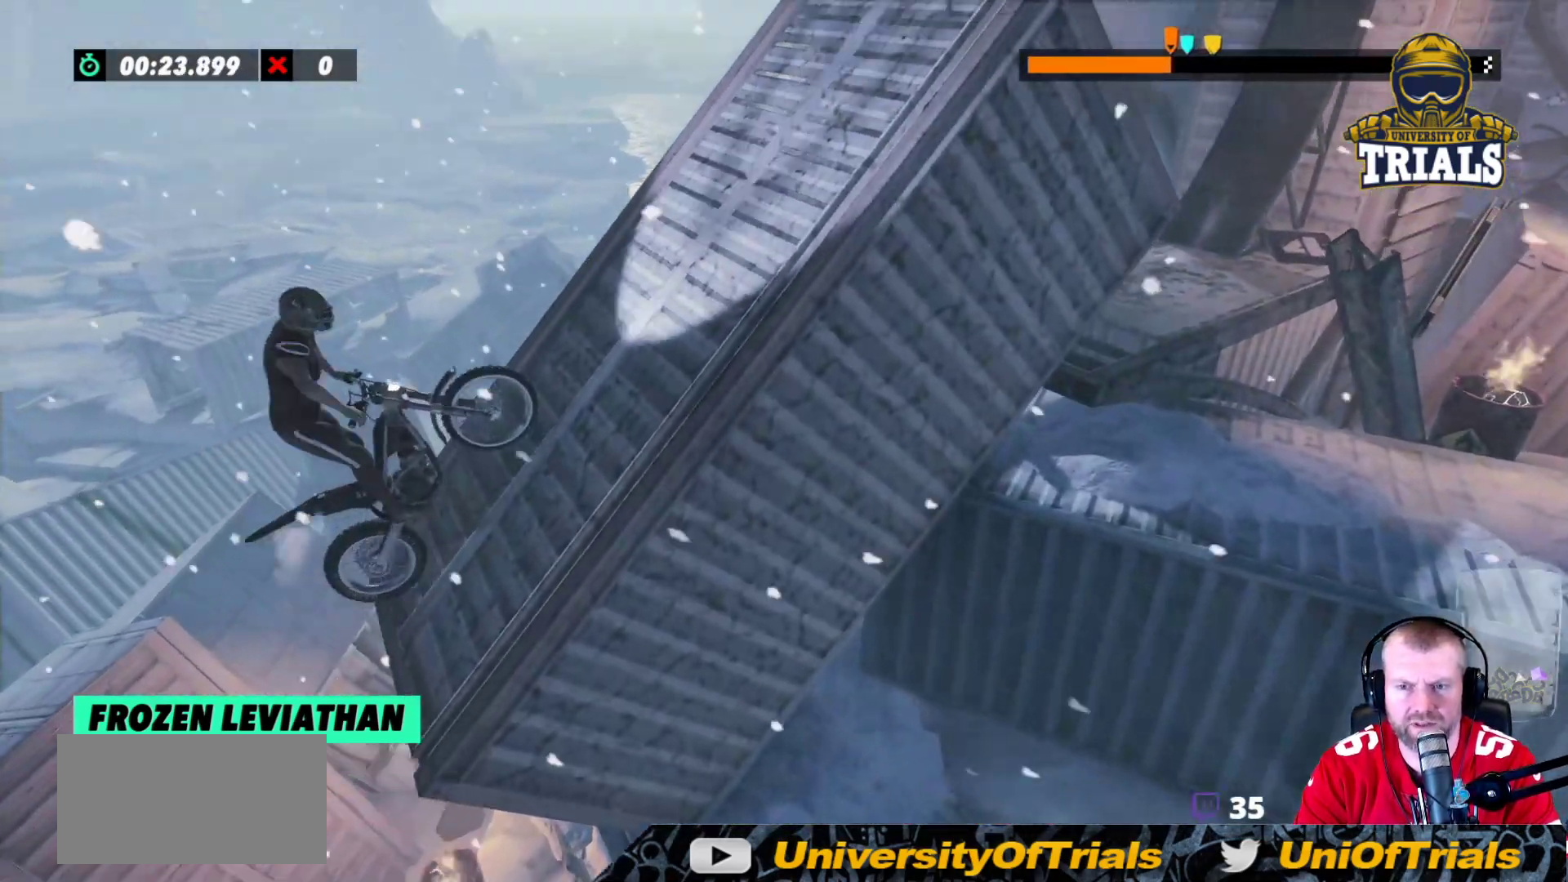
{"buttons": [], "left_stick": "right", "events": [[167, "left_stick", "center"], [250, "left_stick", "left"], [417, "left_stick", "center"], [483, "left_stick", "right"]]}
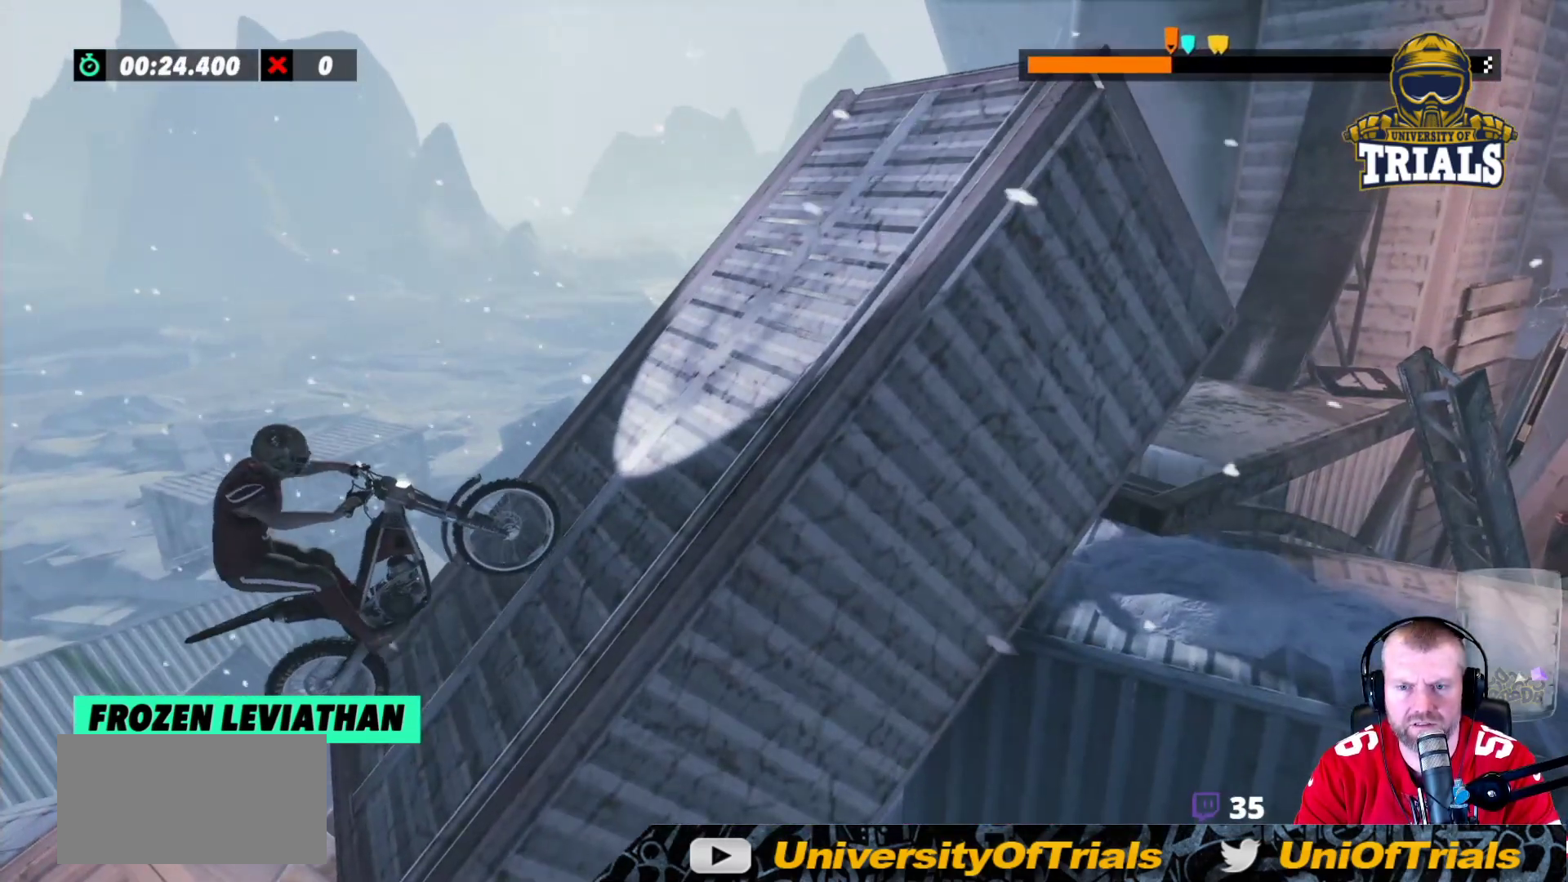
{"buttons": ["R2"], "left_stick": "right", "events": [[50, "R2", "down"]]}
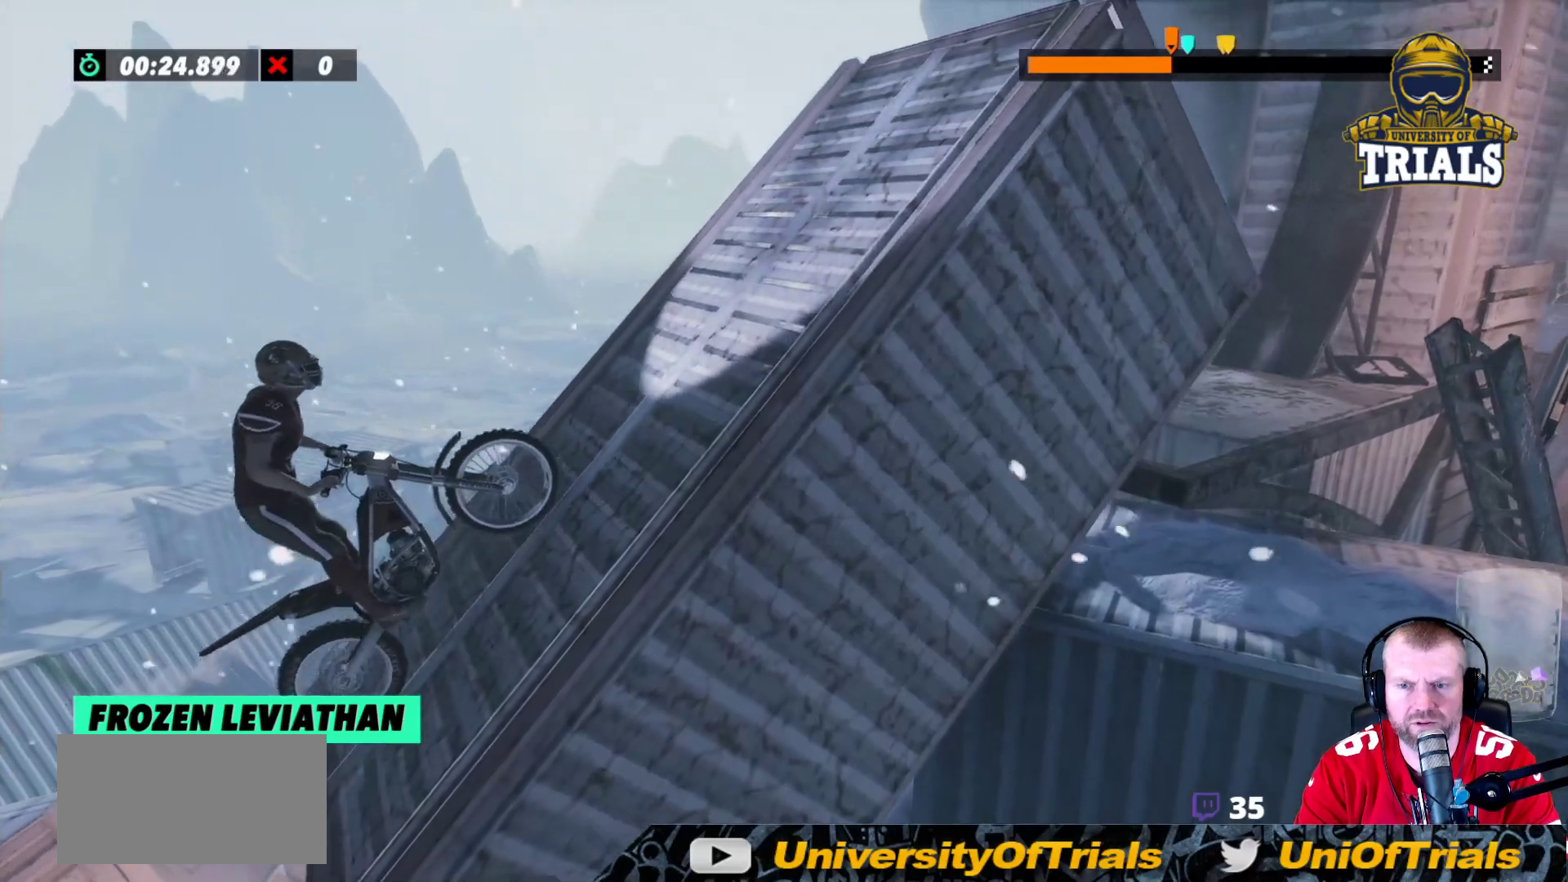
{"buttons": ["R2"], "left_stick": "right", "events": []}
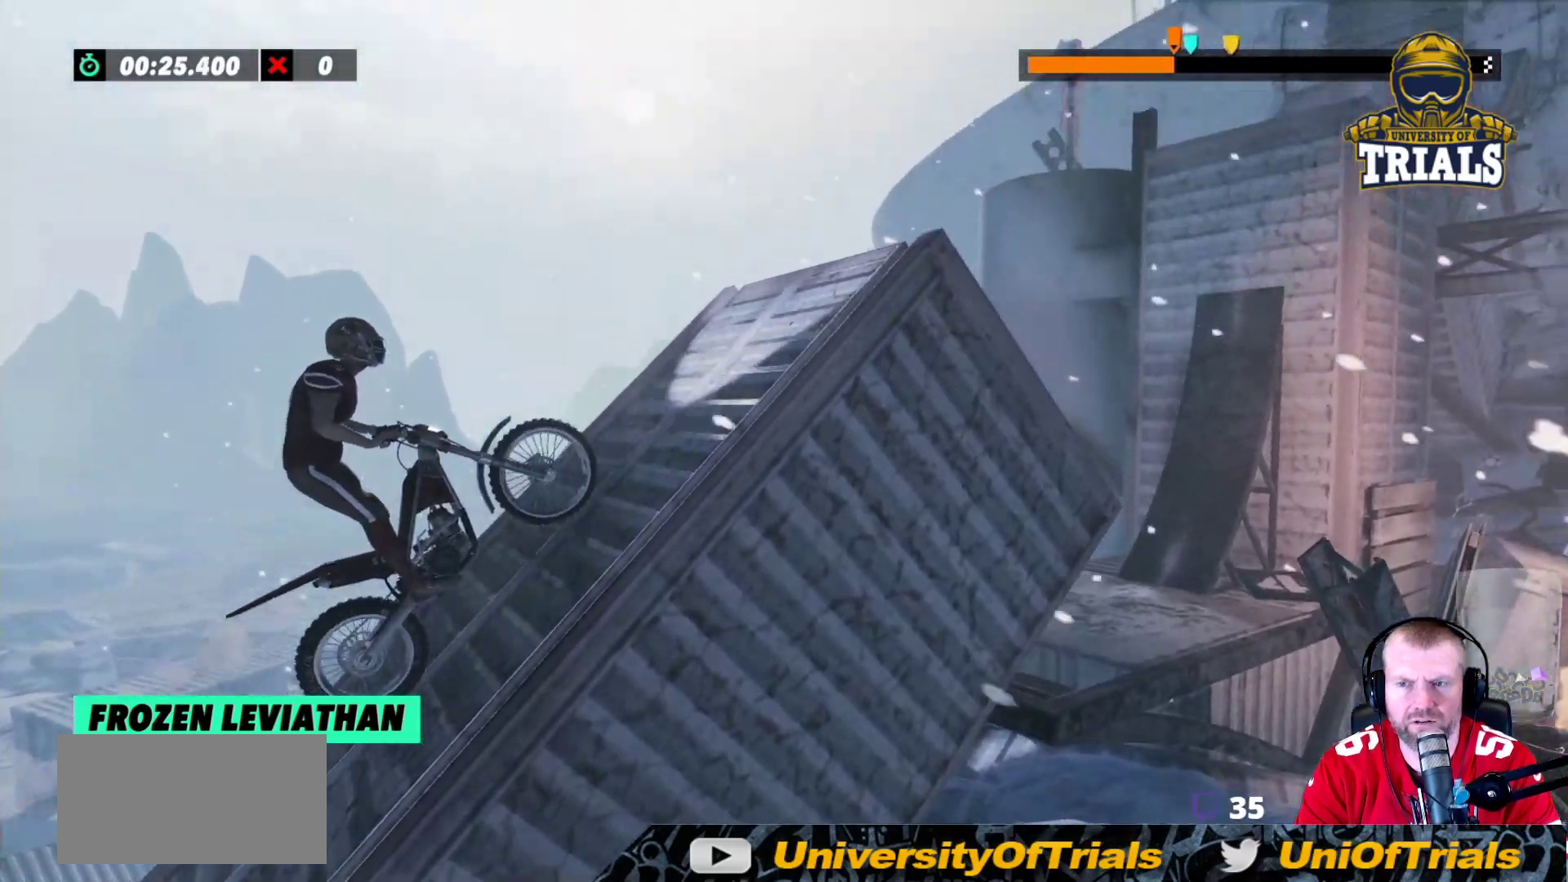
{"buttons": ["R2"], "left_stick": "right", "events": []}
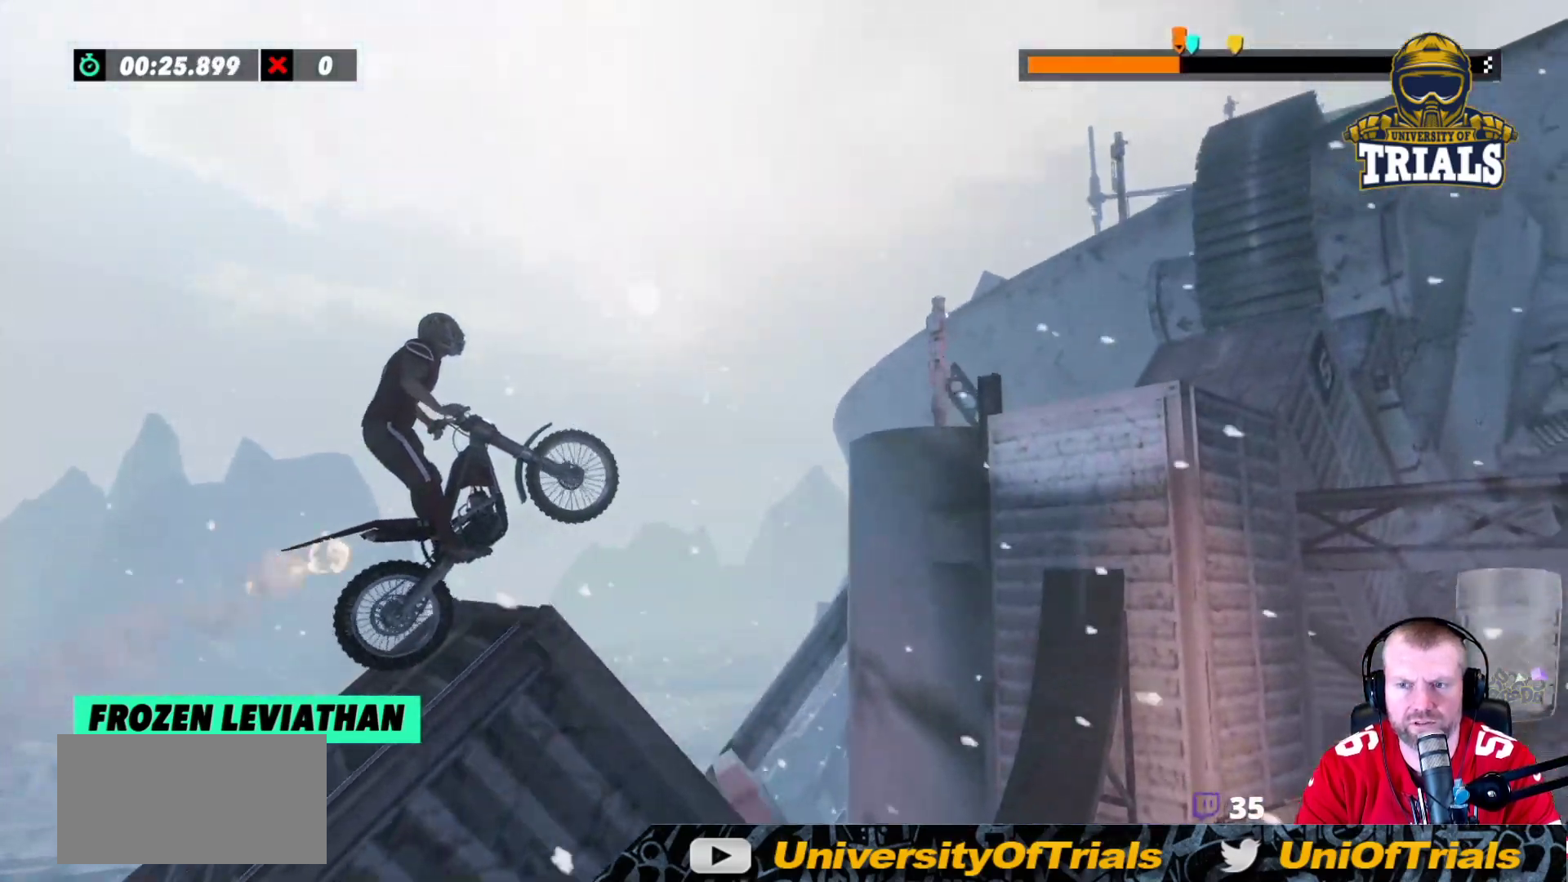
{"buttons": ["R2"], "left_stick": "center", "events": [[117, "left_stick", "left"], [500, "left_stick", "center"]]}
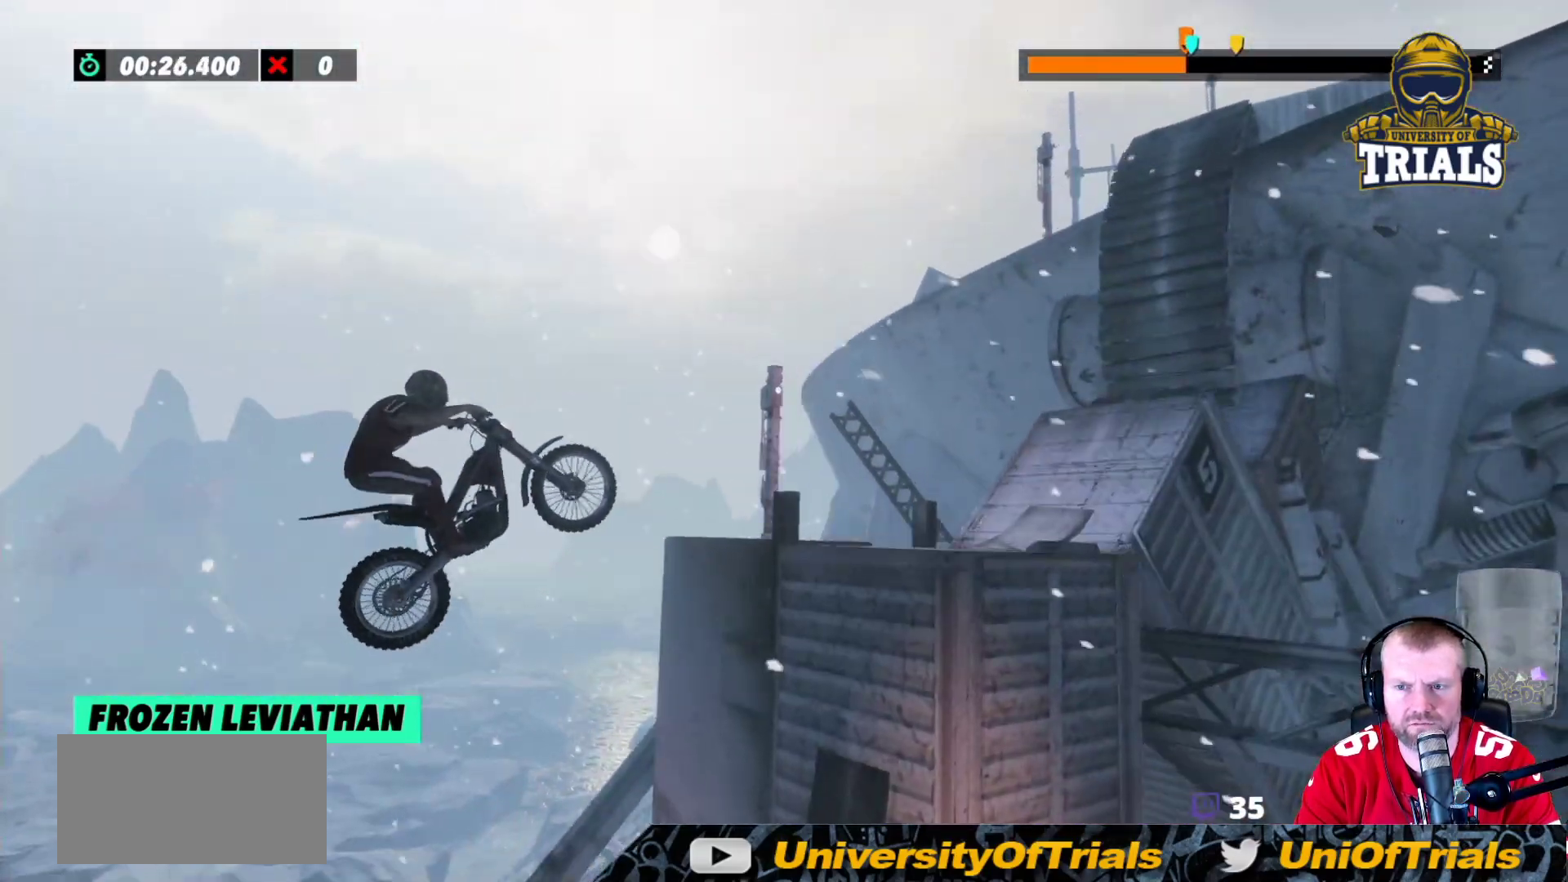
{"buttons": ["R2"], "left_stick": "right", "events": [[200, "left_stick", "left"], [367, "left_stick", "right"]]}
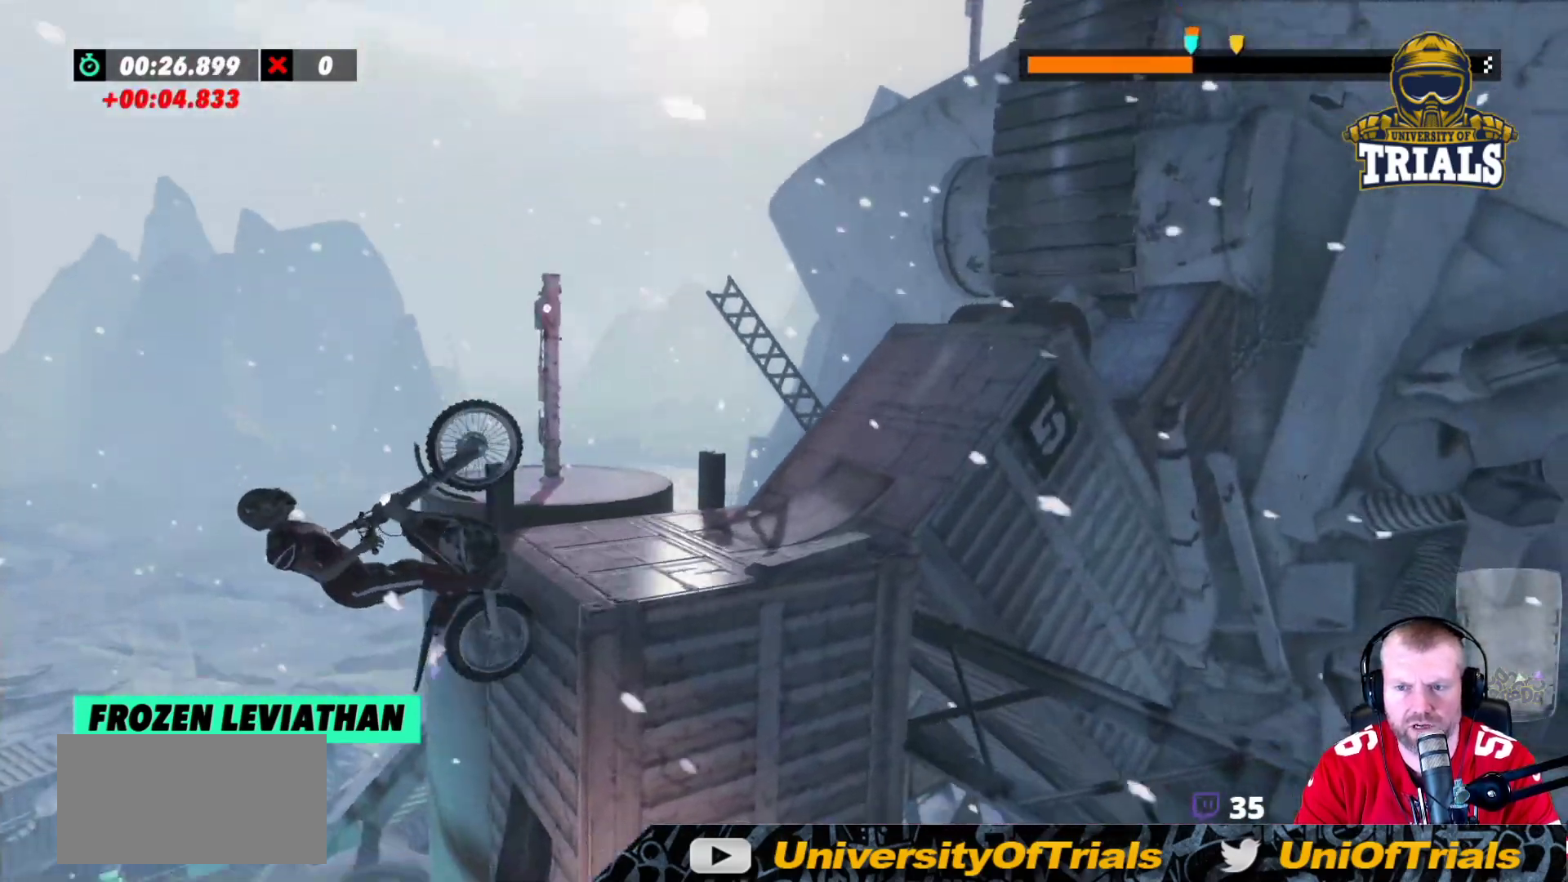
{"buttons": ["R2"], "left_stick": "right", "events": []}
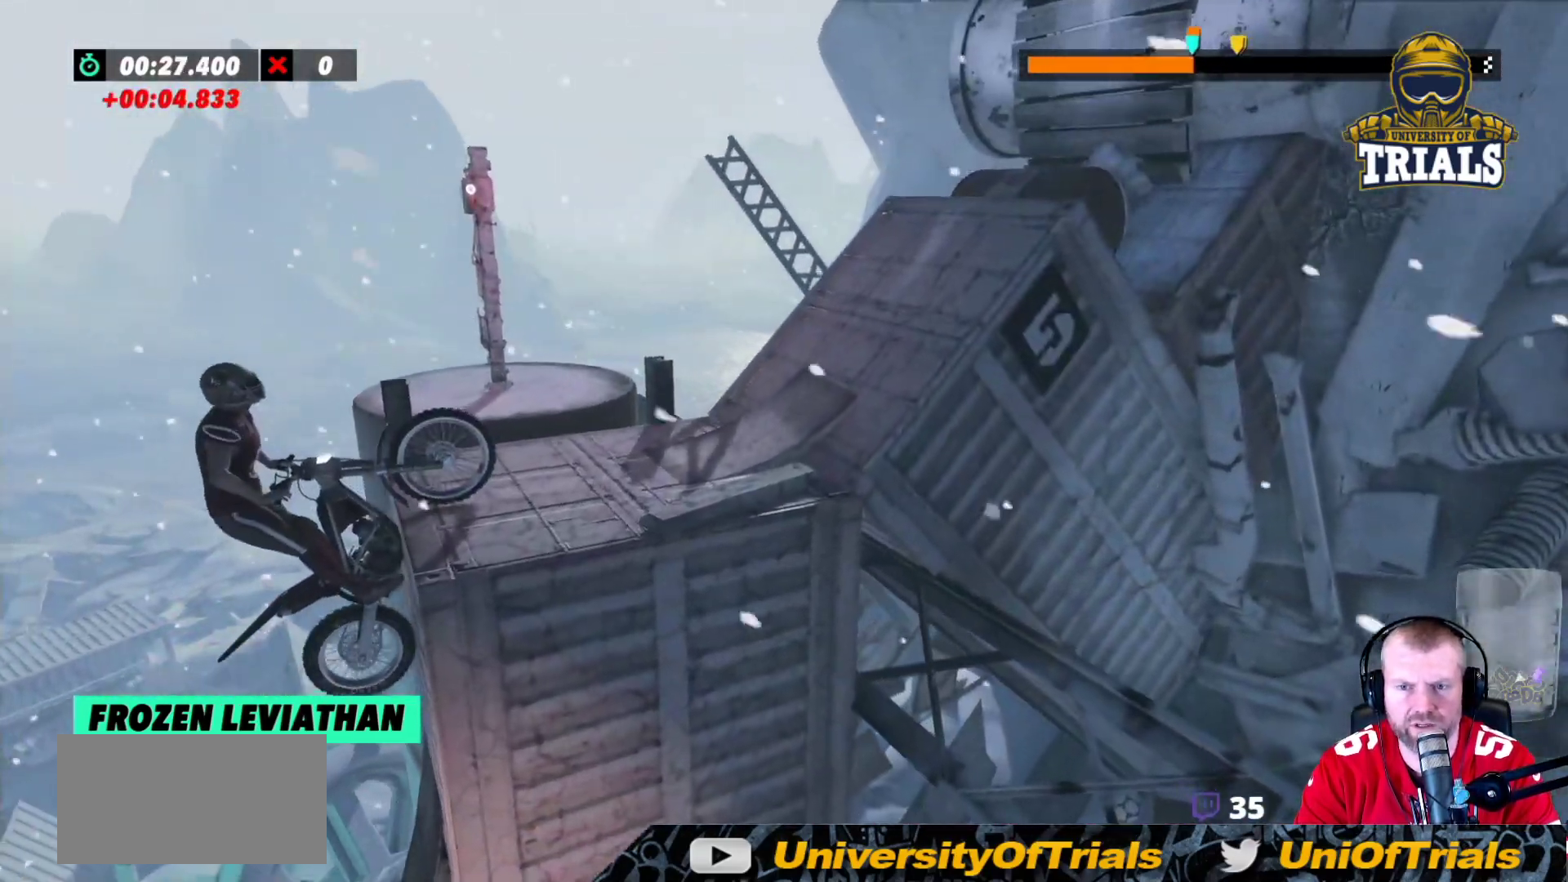
{"buttons": [], "left_stick": "right", "events": [[67, "R2", "up"], [100, "left_stick", "center"], [500, "left_stick", "right"]]}
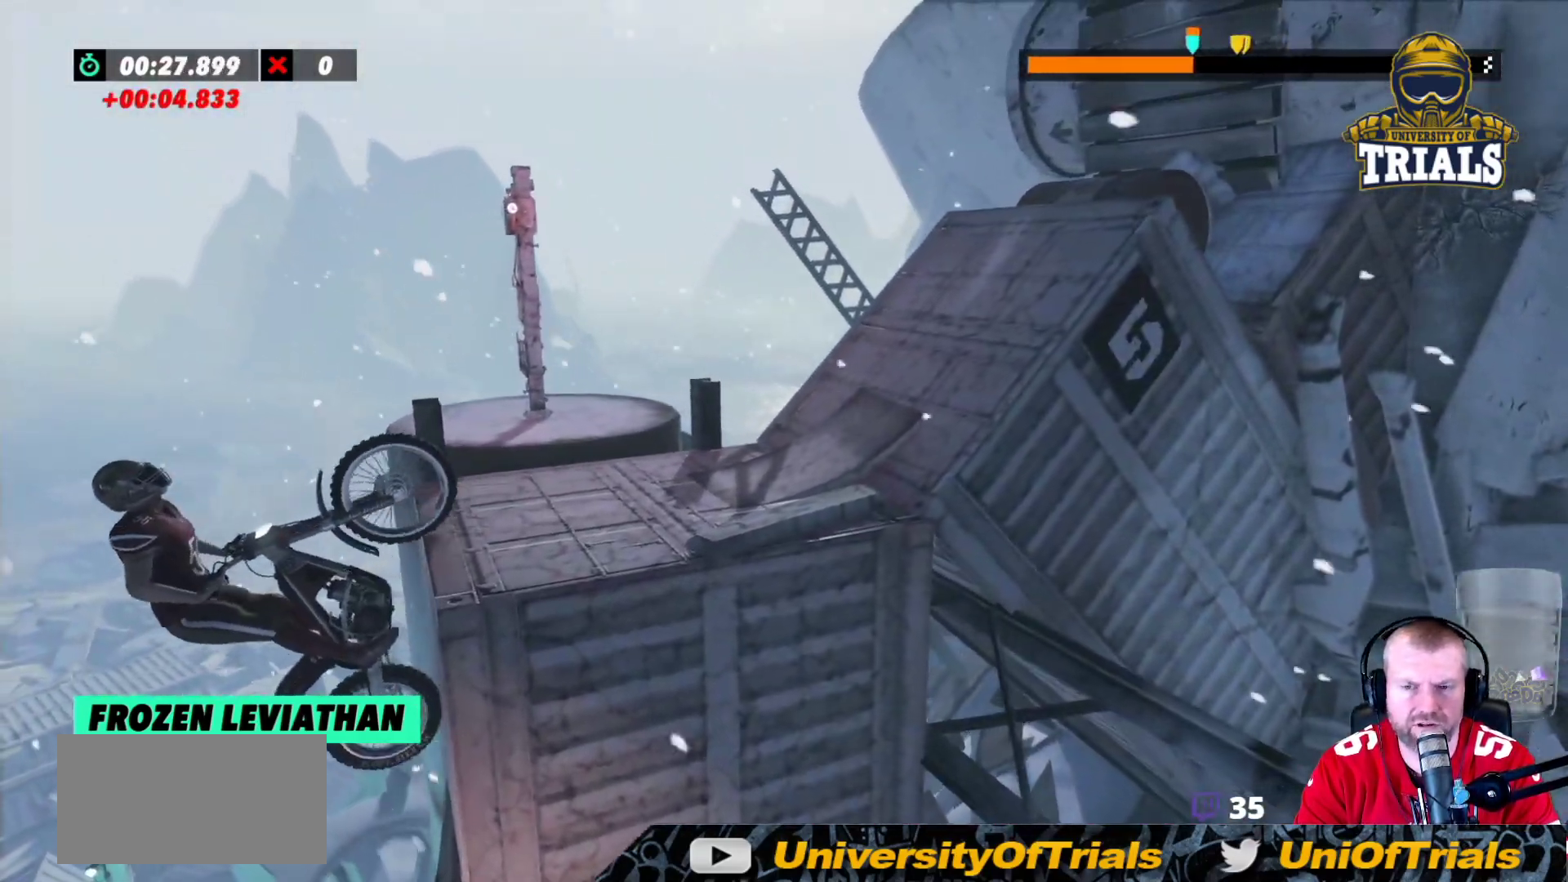
{"buttons": [], "left_stick": "center", "events": [[433, "left_stick", "center"]]}
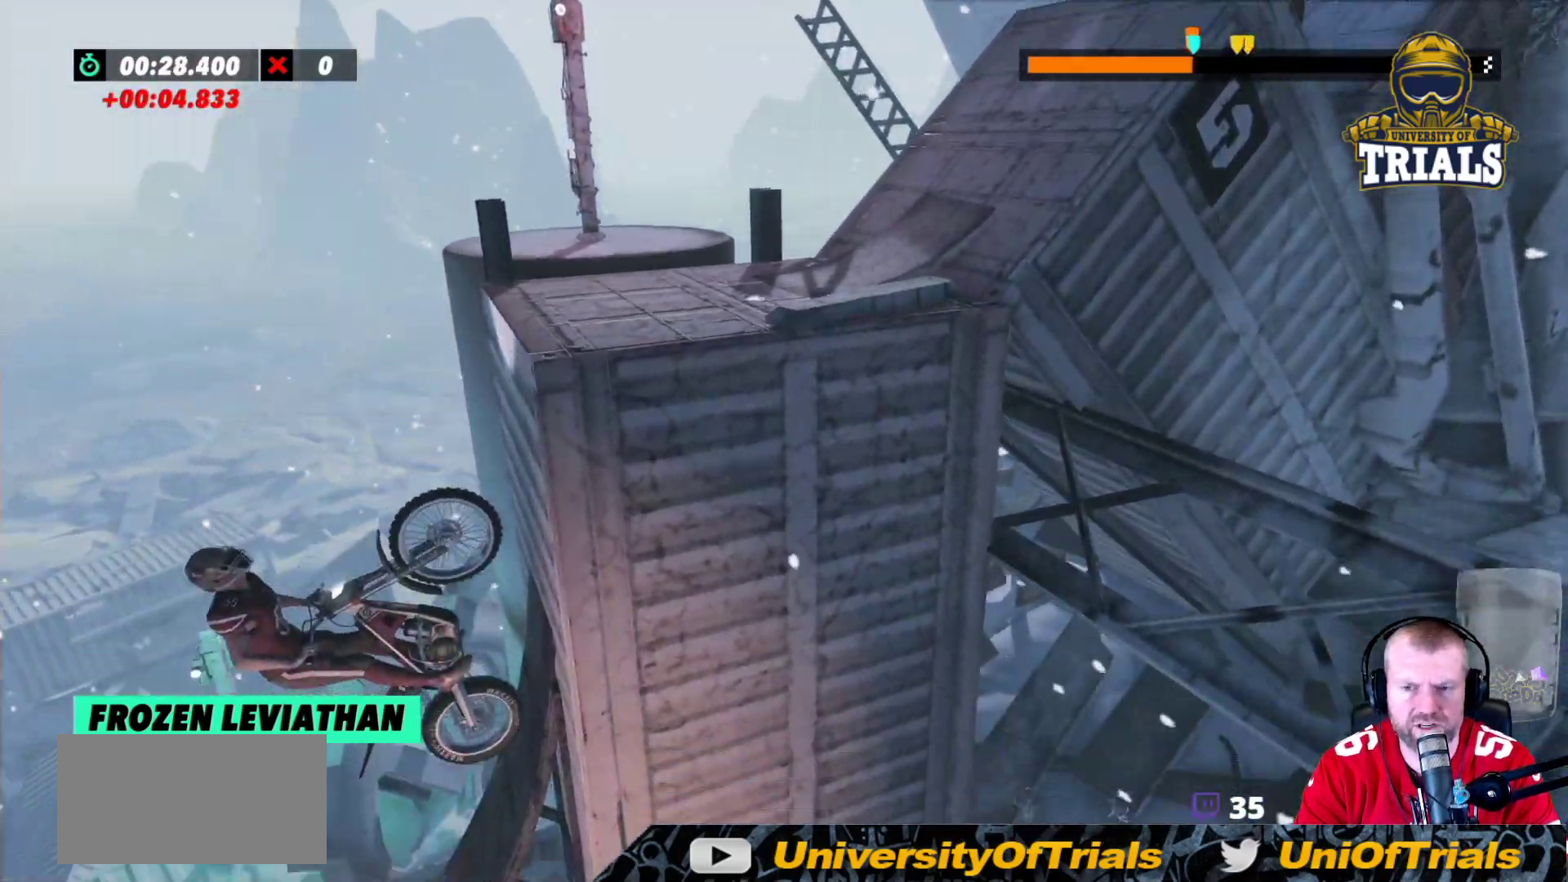
{"buttons": ["L2", "R2"], "left_stick": "right", "events": [[117, "left_stick", "right"], [283, "R2", "down"], [417, "L2", "down"]]}
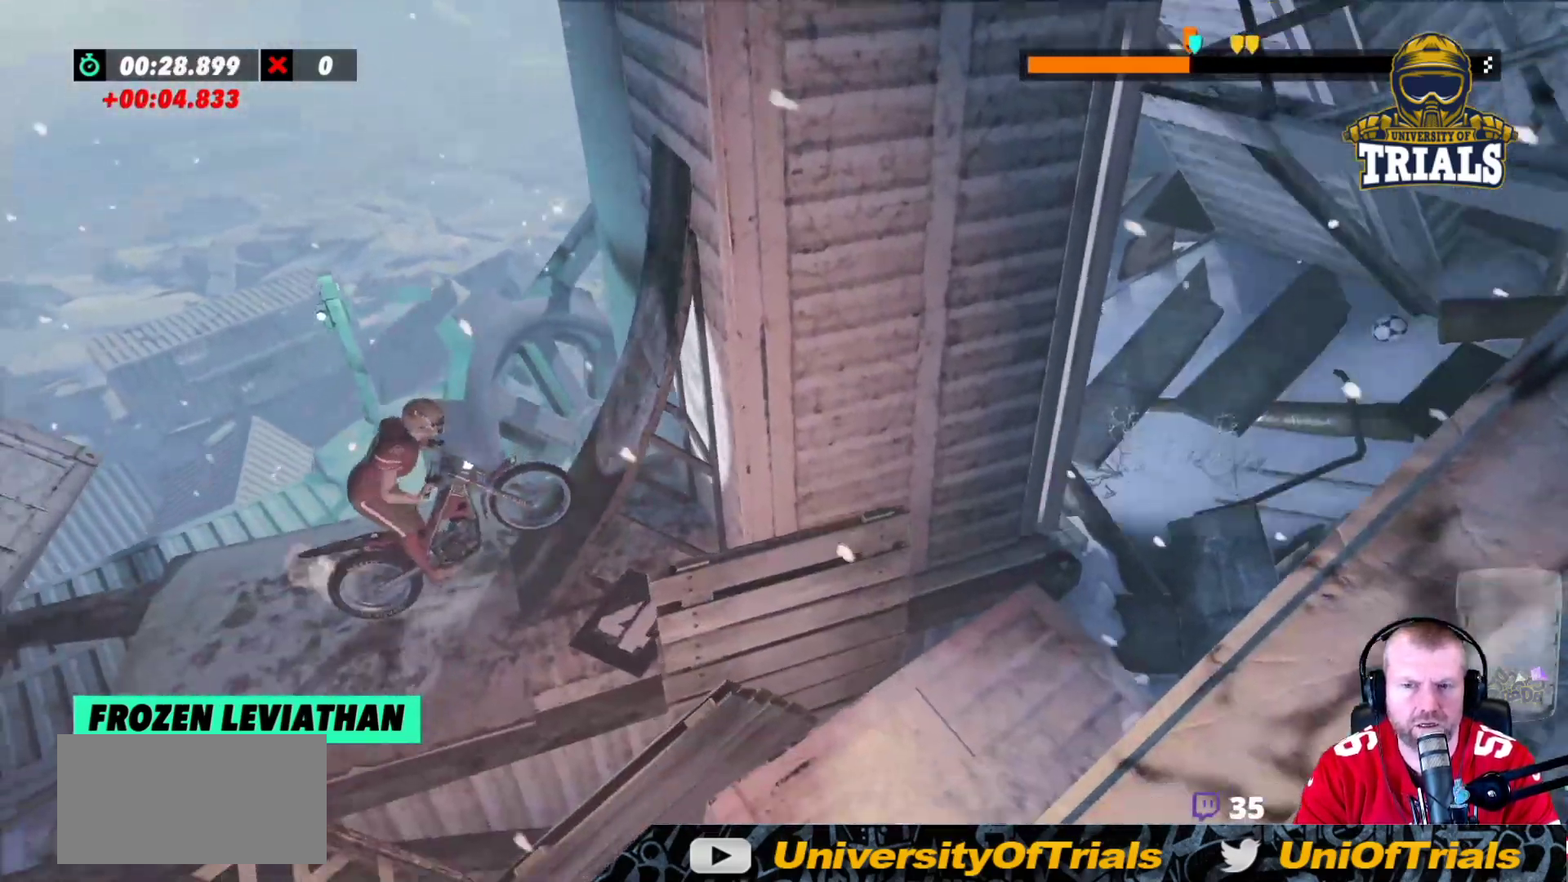
{"buttons": [], "left_stick": "center", "events": [[33, "L2", "up"], [250, "R2", "up"], [350, "left_stick", "left"], [500, "left_stick", "center"]]}
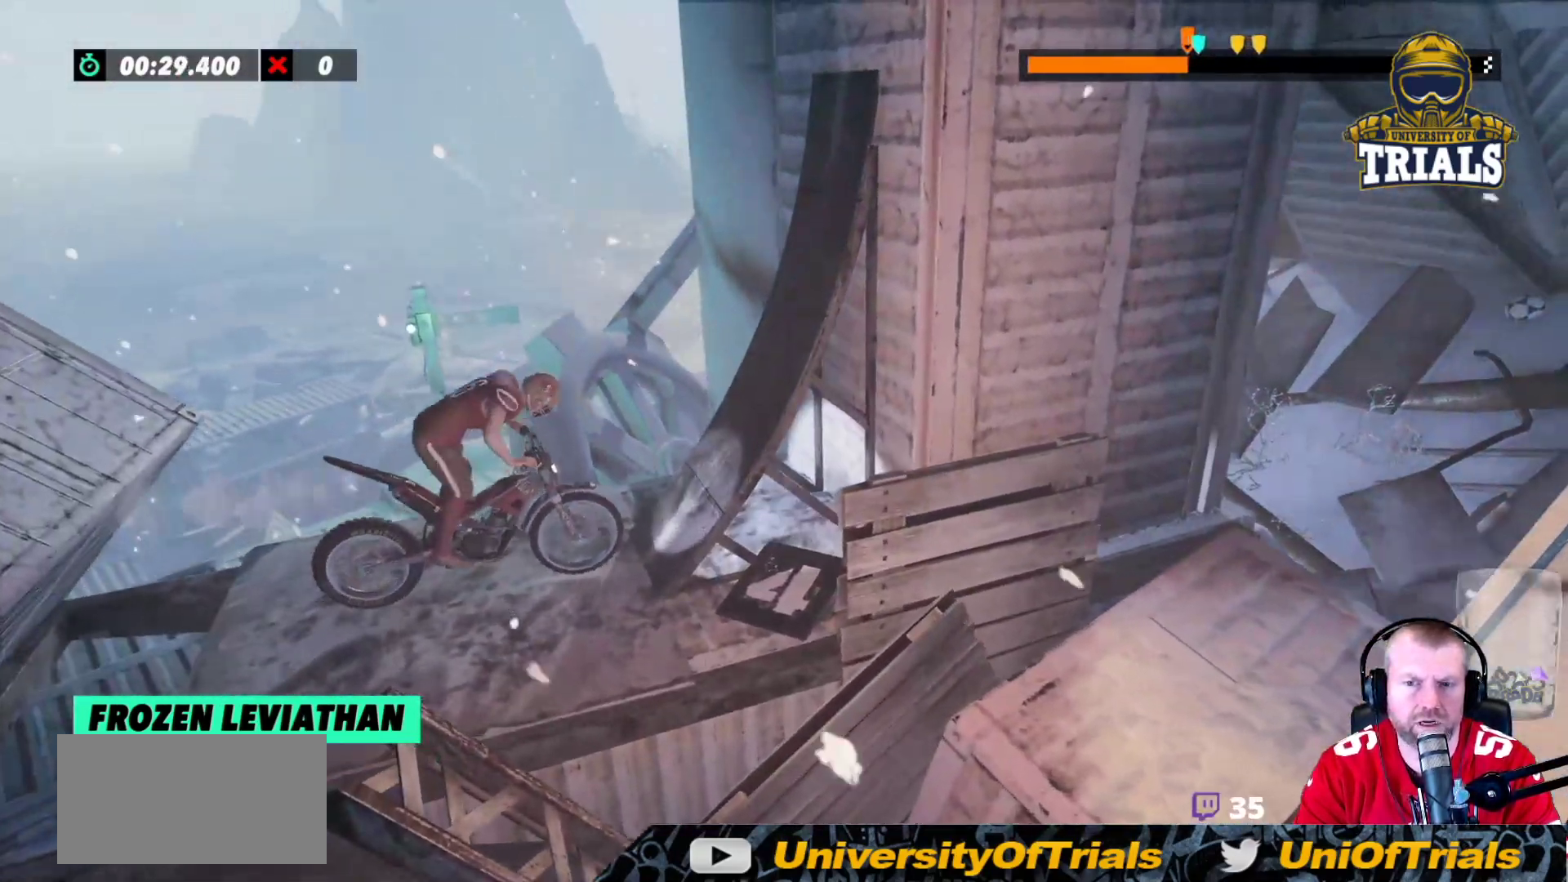
{"buttons": ["R2"], "left_stick": "left", "events": [[433, "R2", "down"], [500, "left_stick", "left"]]}
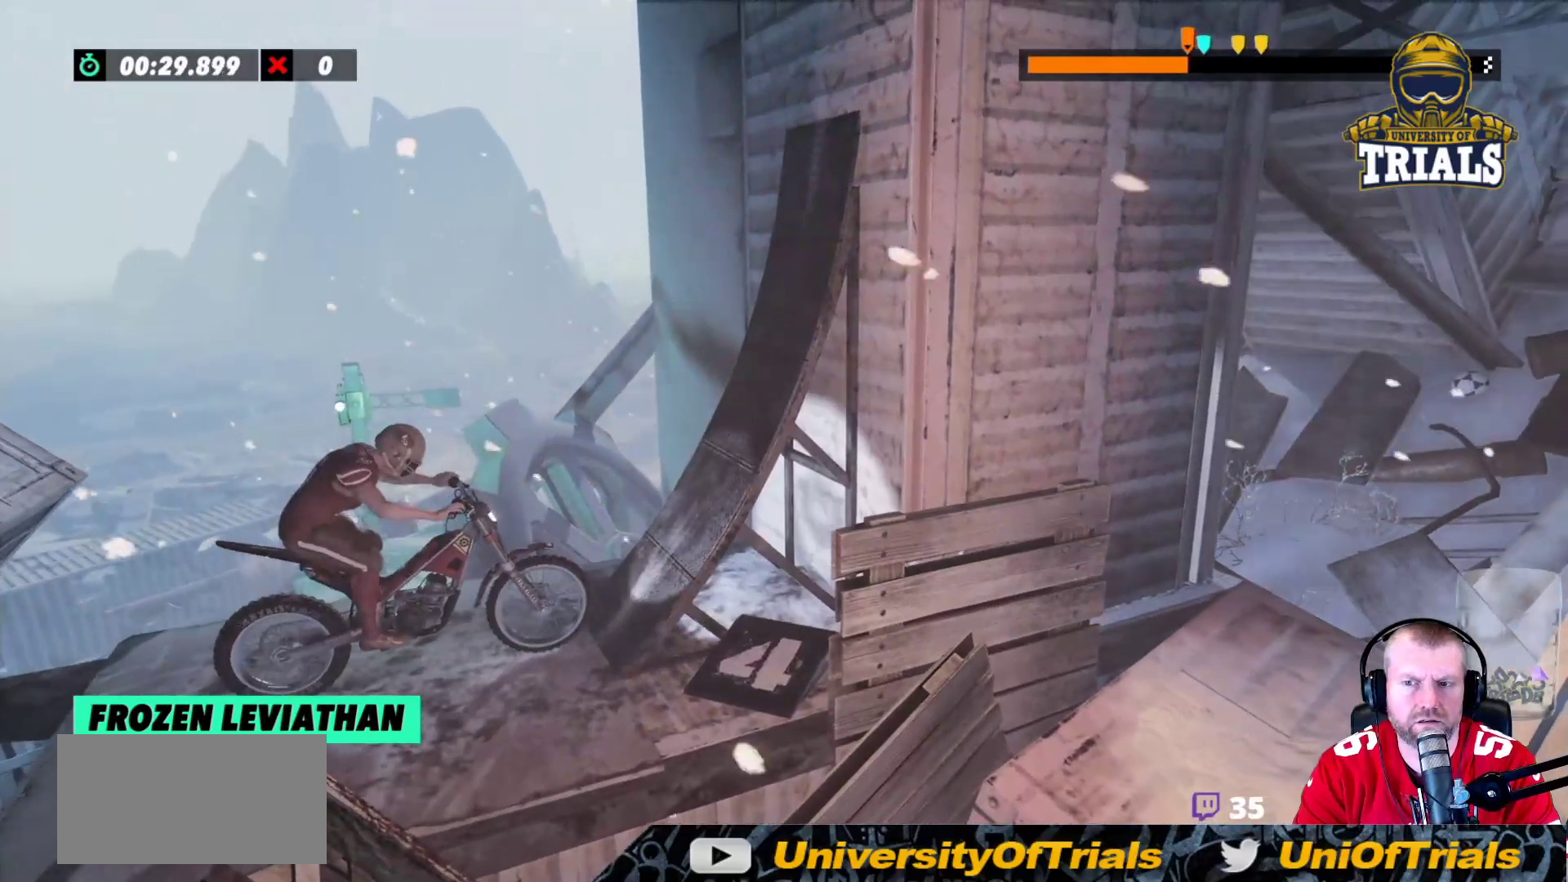
{"buttons": ["R2"], "left_stick": "center", "events": [[233, "left_stick", "right"], [383, "left_stick", "center"]]}
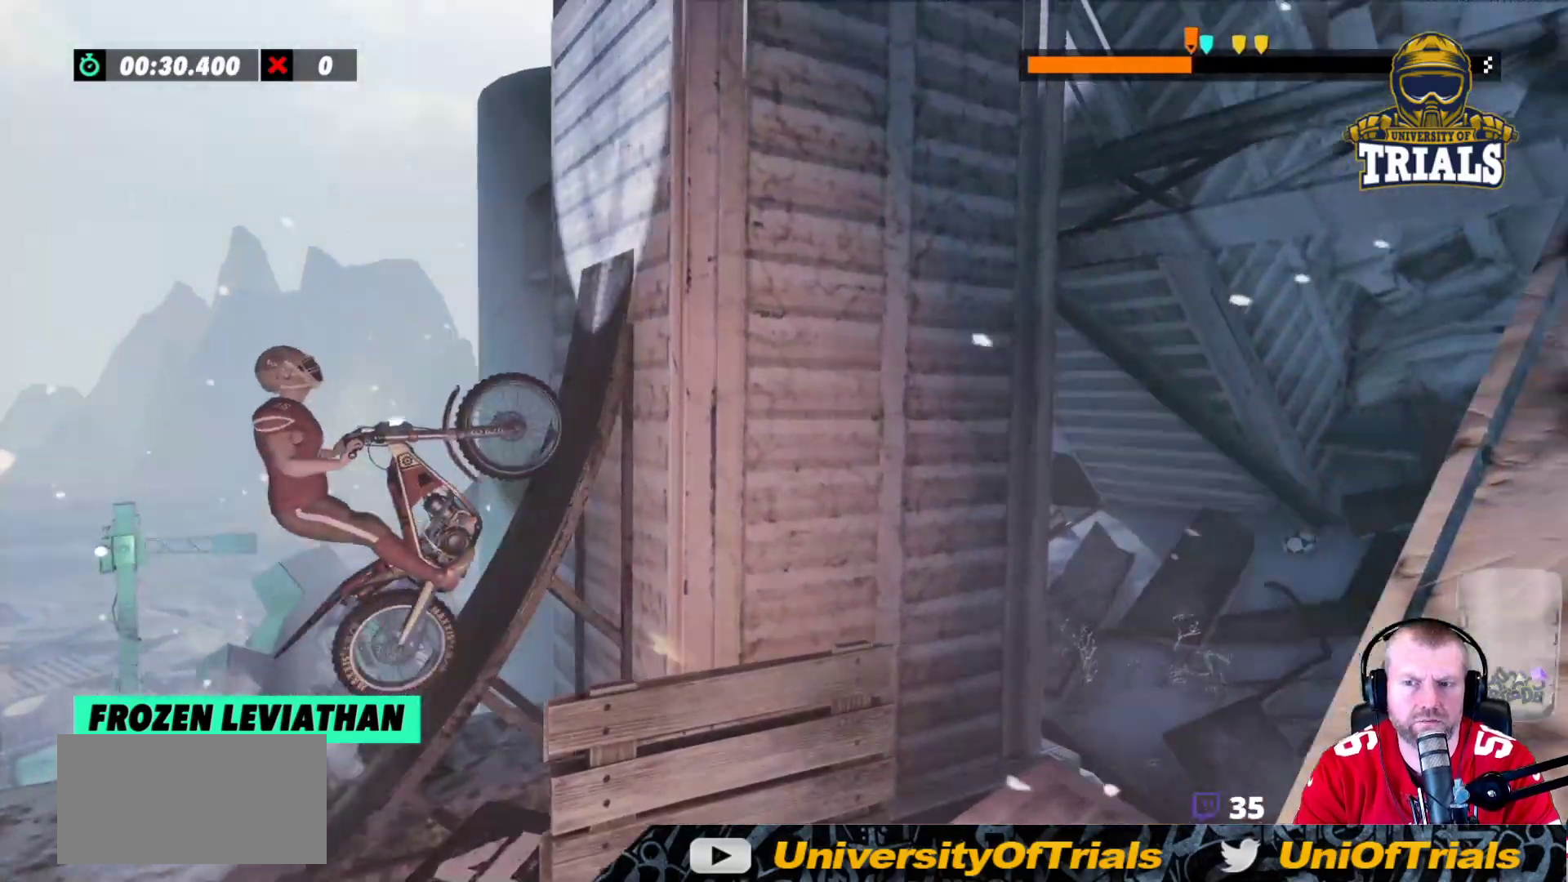
{"buttons": [], "left_stick": "right", "events": [[133, "left_stick", "right"], [300, "R2", "up"]]}
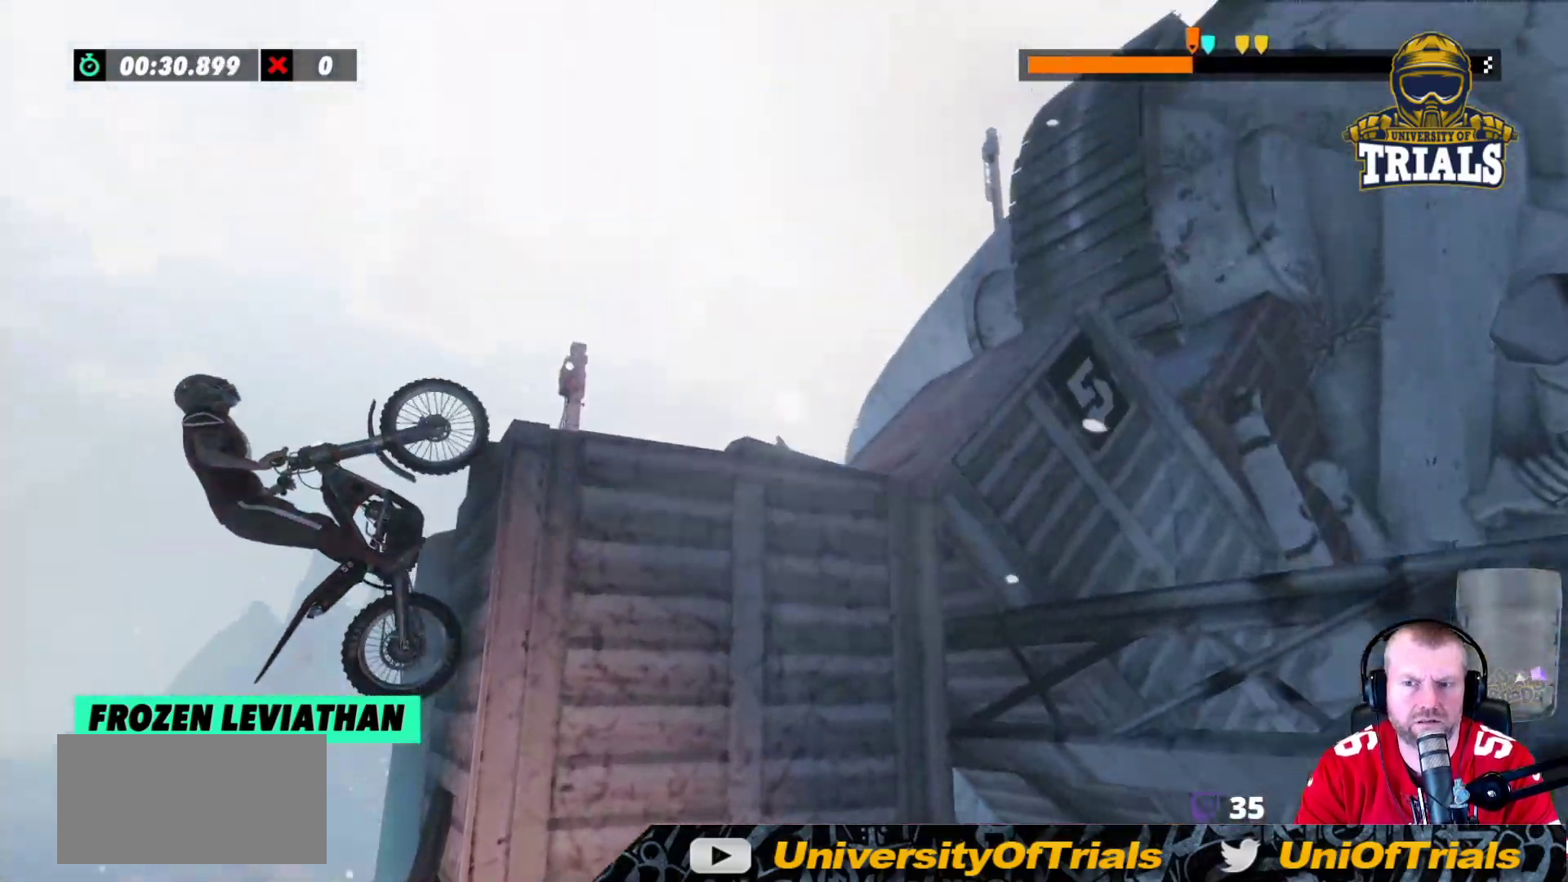
{"buttons": [], "left_stick": "center", "events": [[83, "R2", "down"], [400, "R2", "up"], [500, "left_stick", "center"]]}
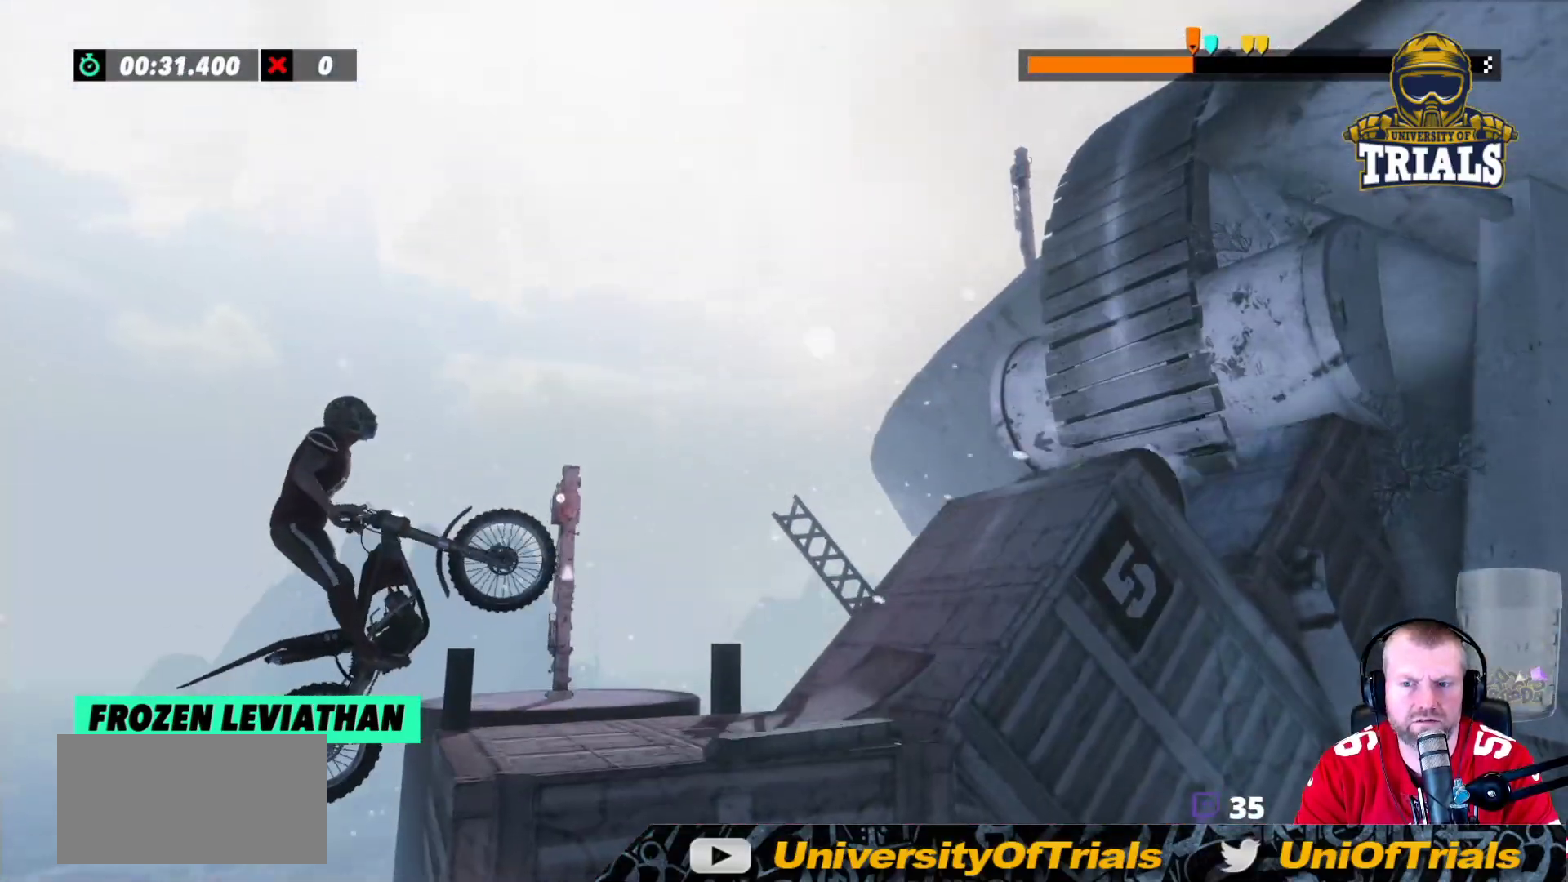
{"buttons": ["L2"], "left_stick": "right", "events": [[33, "left_stick", "right"], [67, "L2", "down"]]}
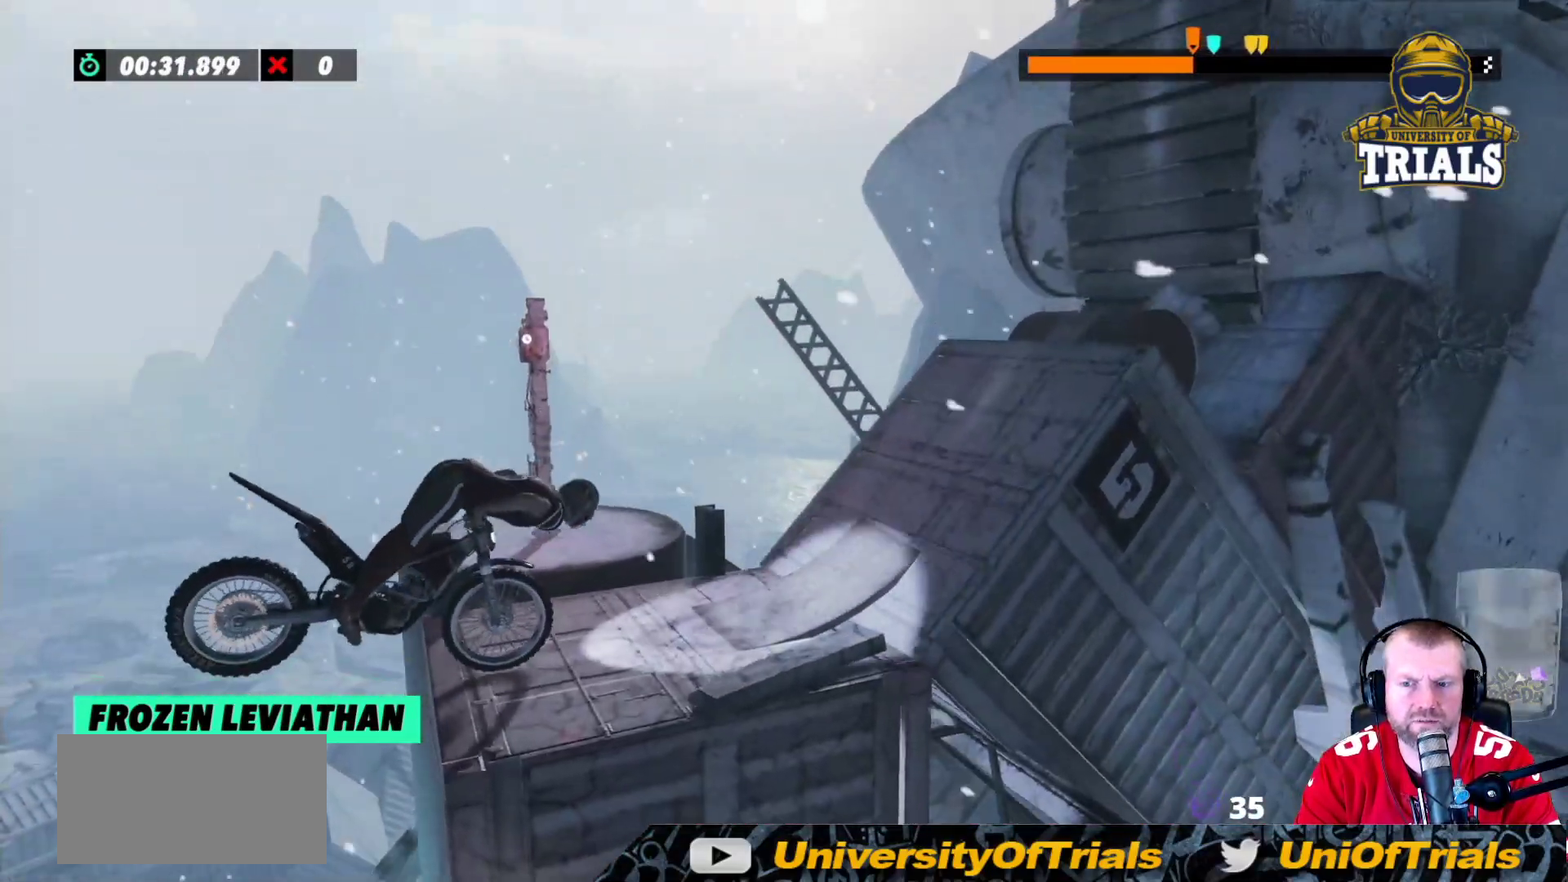
{"buttons": [], "left_stick": "left", "events": [[233, "left_stick", "left"], [300, "L2", "up"]]}